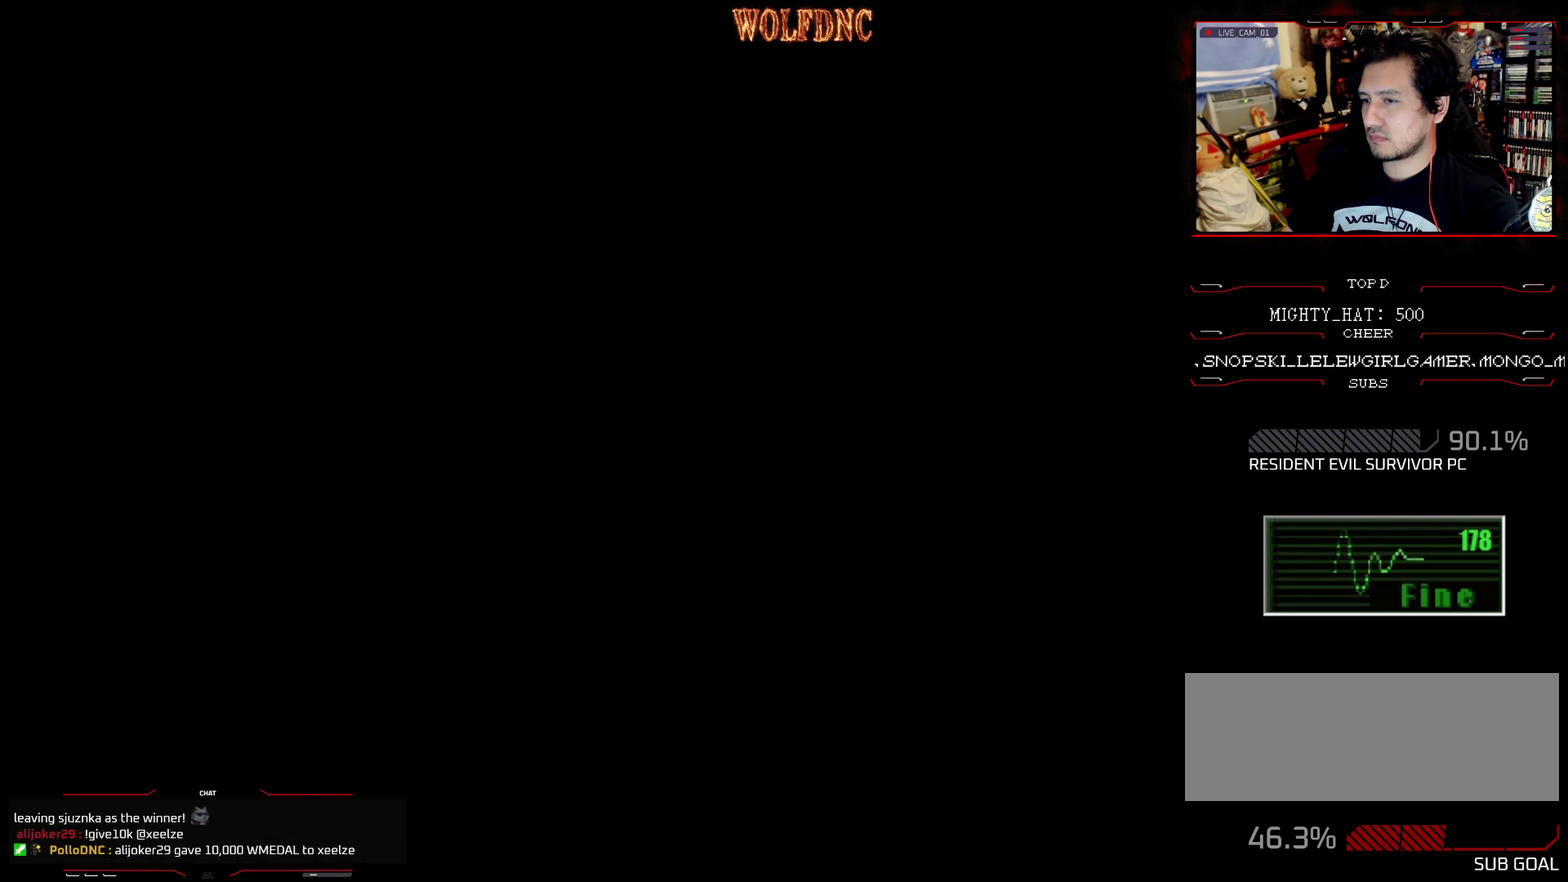
Gameplay with a controller (PlayStation layout); each line is a JSON object with the inputs held at the frame after it. "events" lists button and stick changes between this image and that frame as [ms after this image, input, new state], when the widget could be followed in between. Not read: L3 R3.
{"buttons": [], "events": [[500, "DPAD_LEFT", "up"]]}
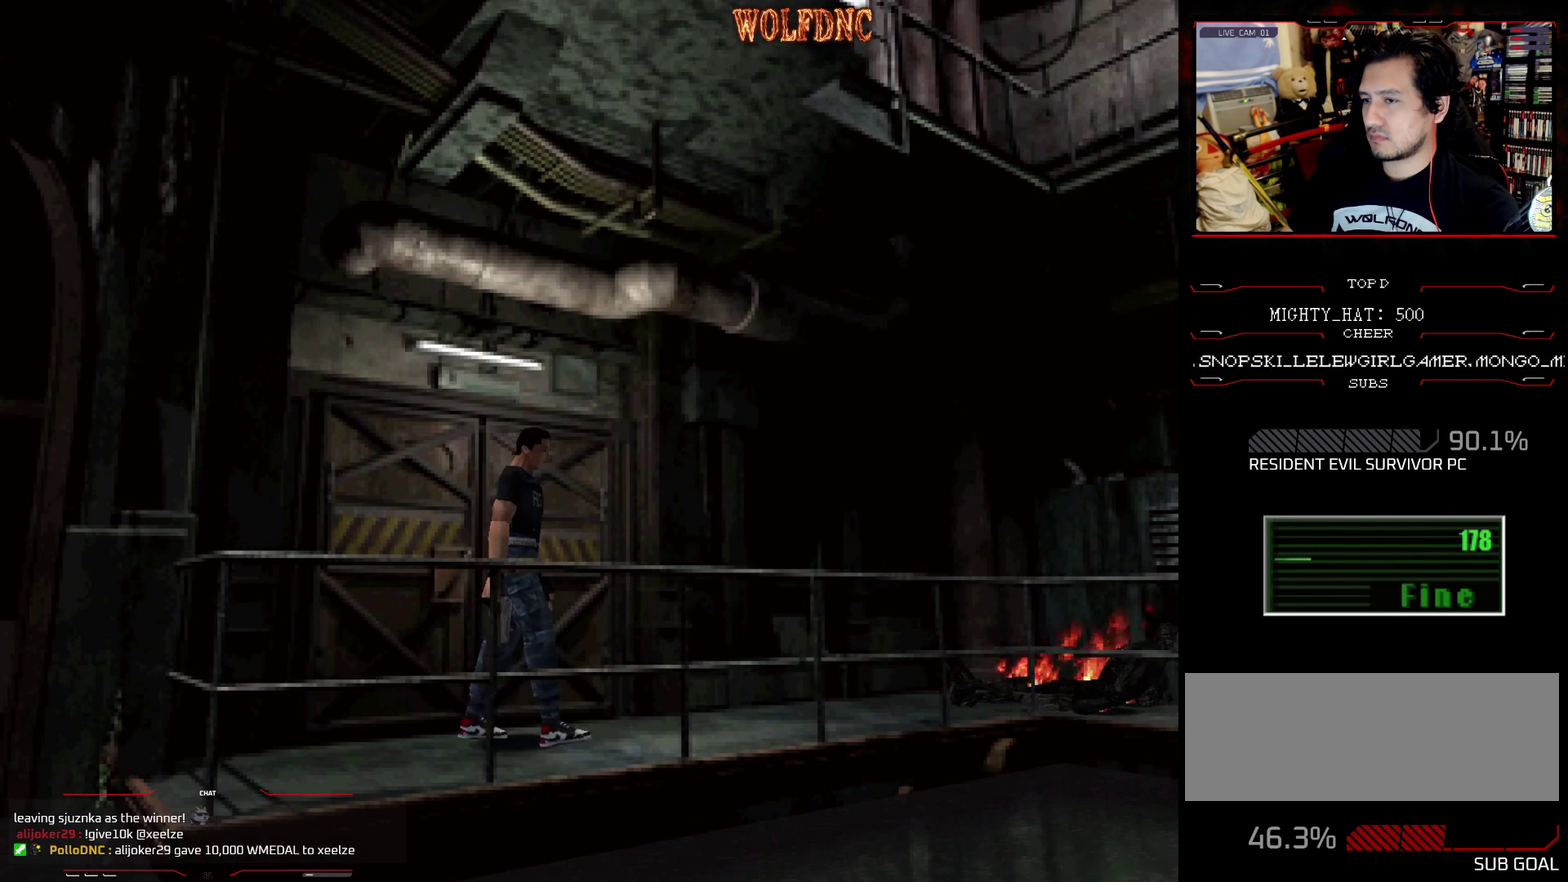
{"buttons": [], "events": []}
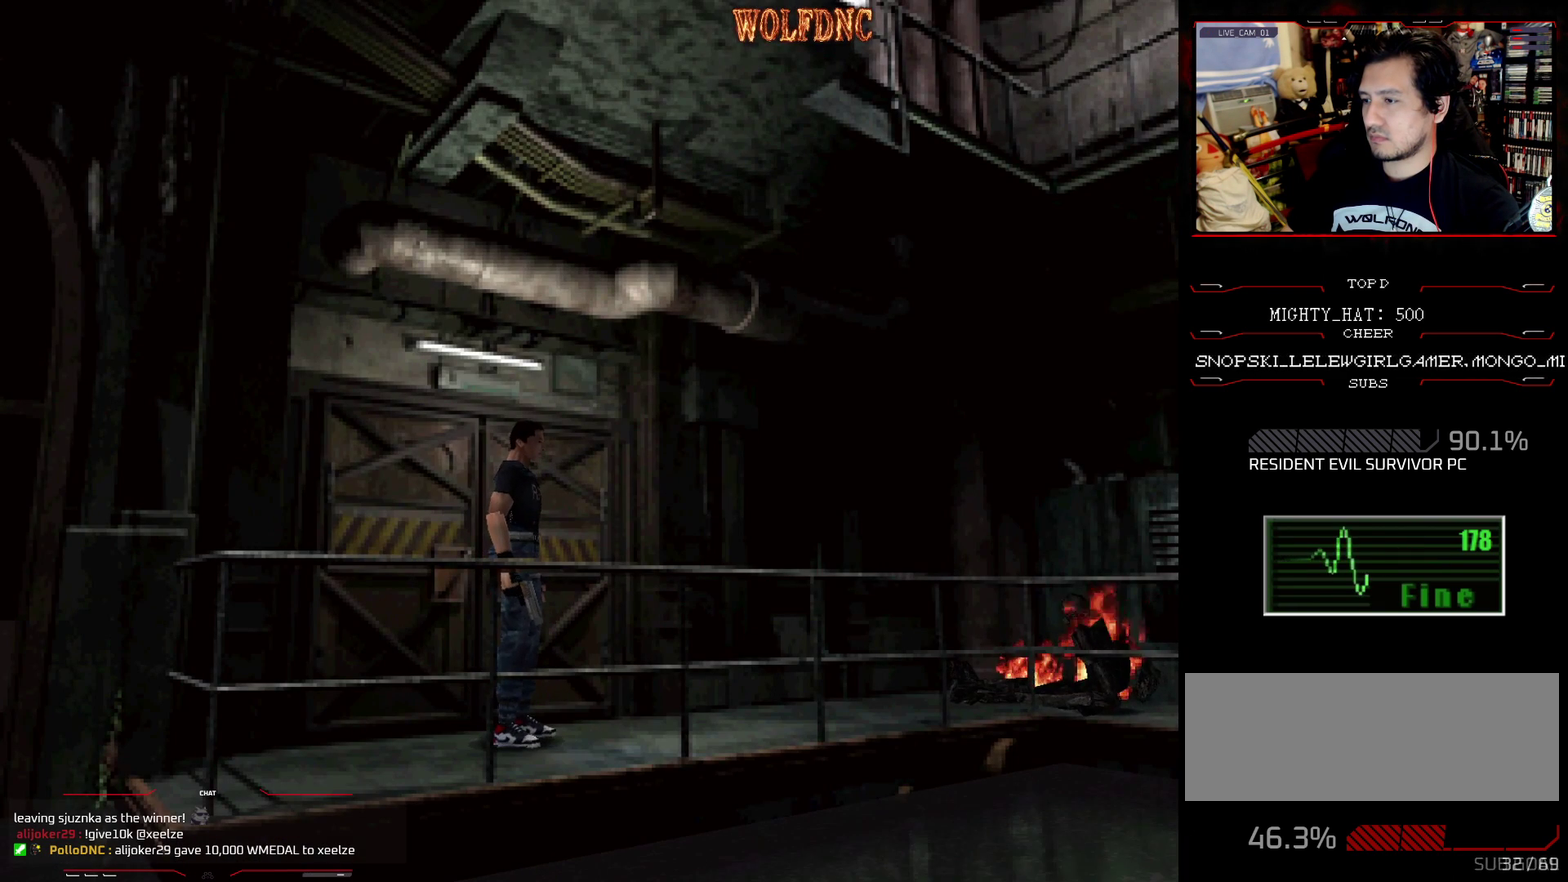
{"buttons": [], "events": [[117, "CIRCLE", "down"], [300, "CIRCLE", "up"]]}
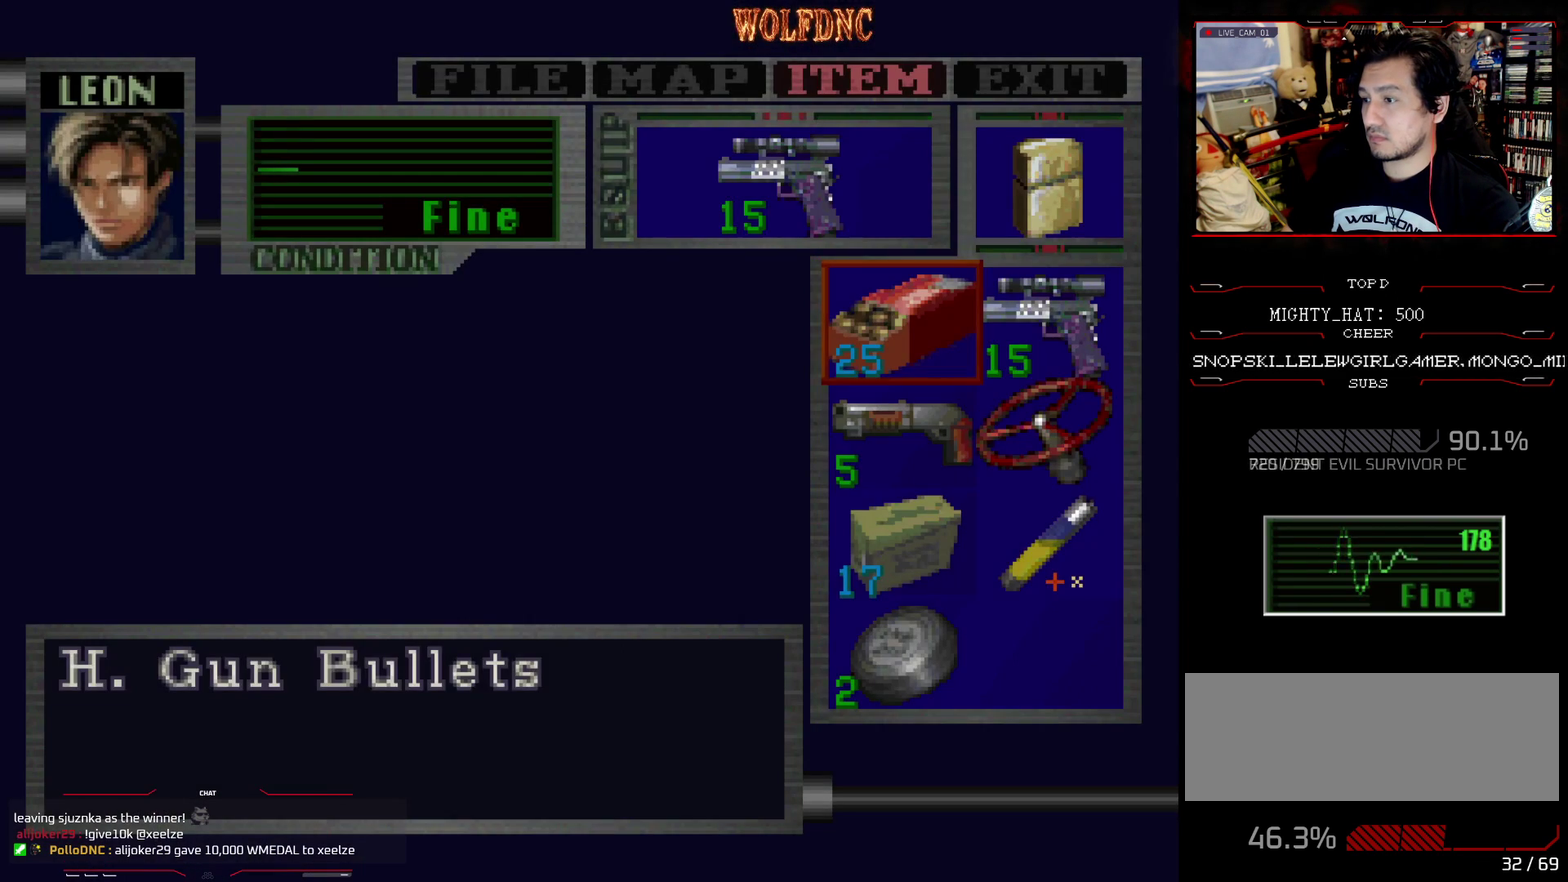
{"buttons": [], "events": [[317, "DPAD_DOWN", "down"], [417, "DPAD_DOWN", "up"]]}
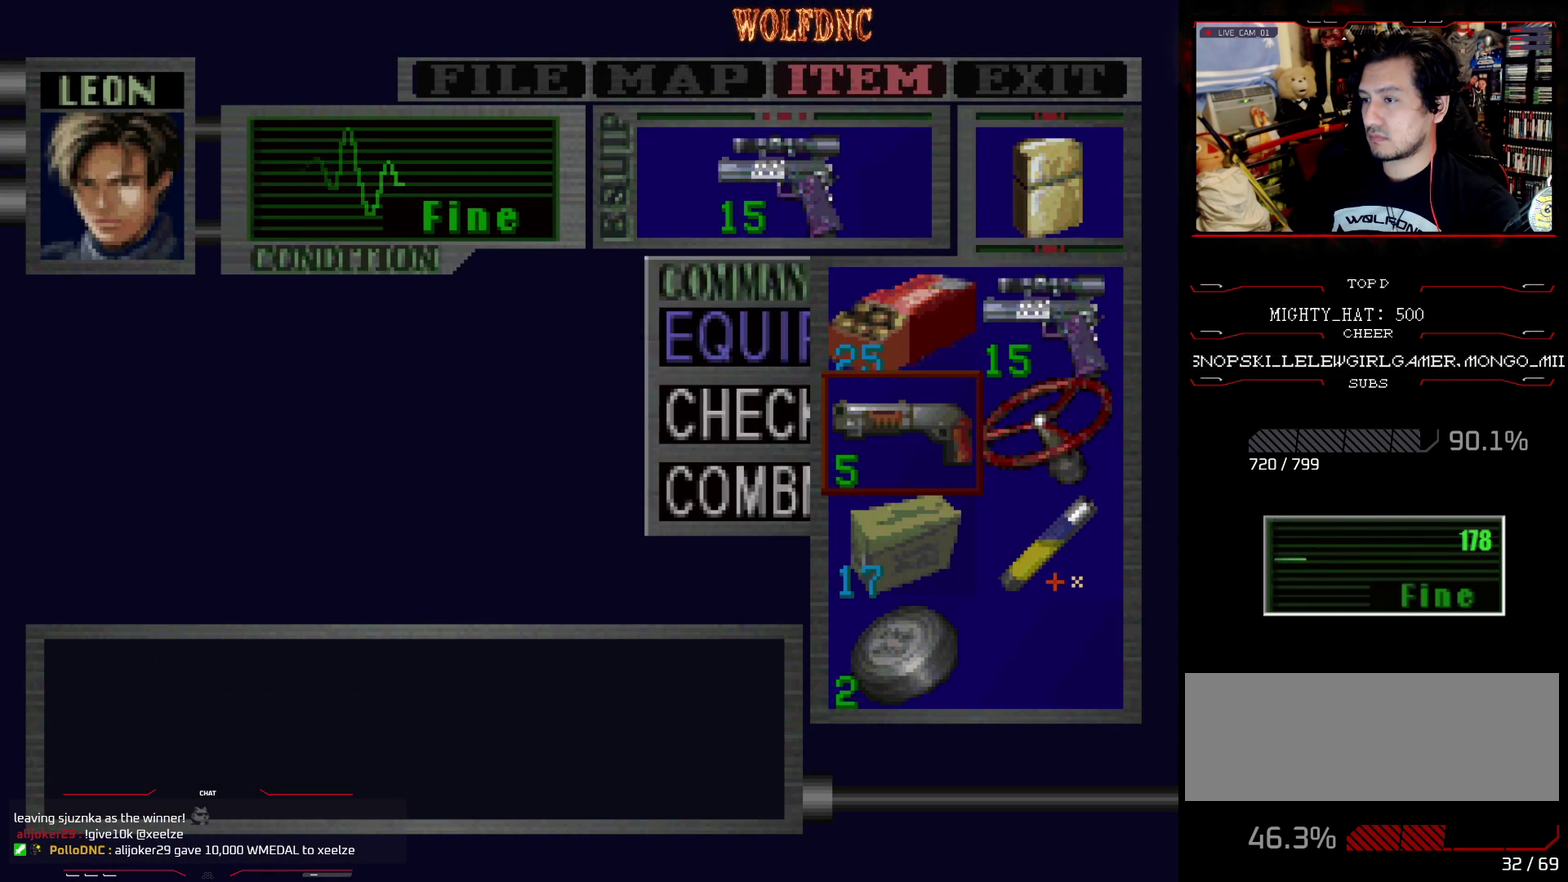
{"buttons": [], "events": [[100, "CROSS", "down"], [150, "CROSS", "up"], [284, "CIRCLE", "down"], [334, "CIRCLE", "up"], [434, "CIRCLE", "down"], [484, "CIRCLE", "up"]]}
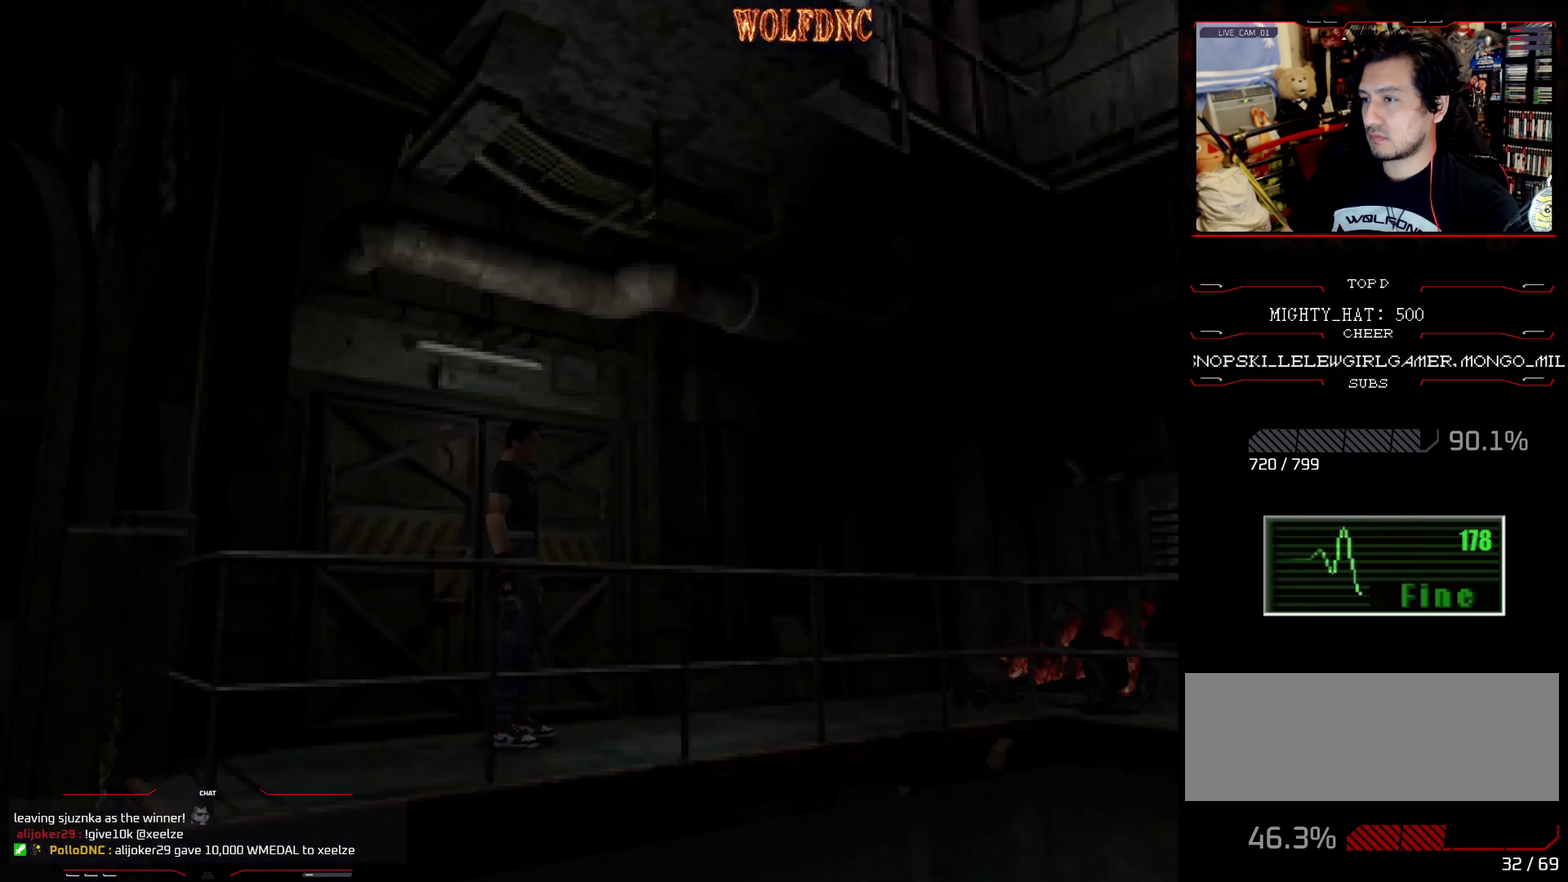
{"buttons": ["SQUARE", "DPAD_UP"], "events": [[117, "DPAD_LEFT", "down"], [167, "DPAD_UP", "down"], [217, "SQUARE", "down"], [451, "DPAD_LEFT", "up"]]}
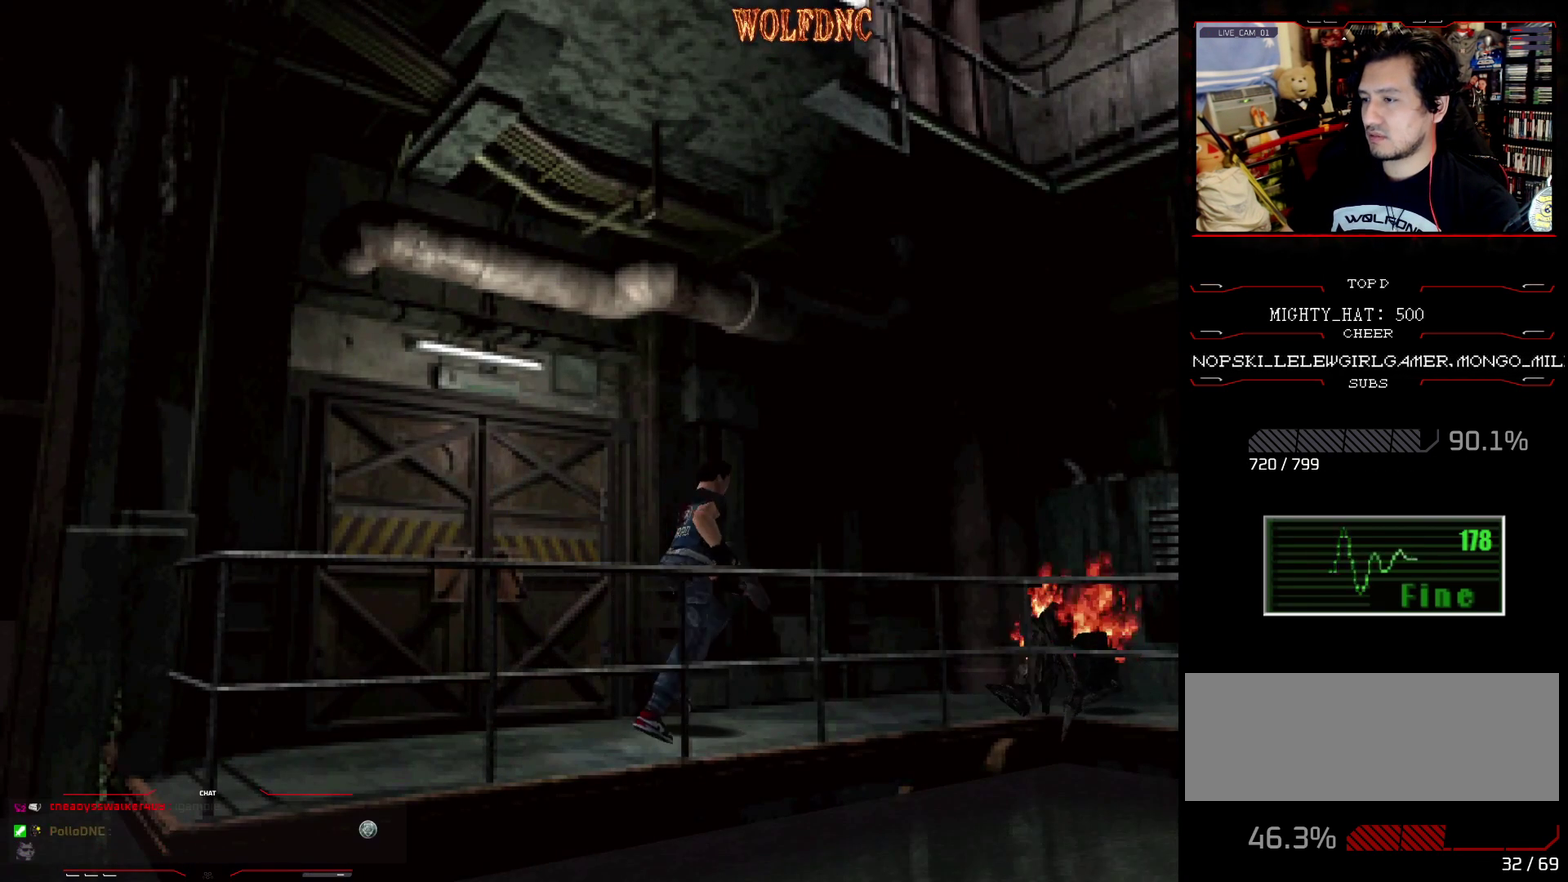
{"buttons": ["SQUARE", "DPAD_UP", "DPAD_LEFT"], "events": [[33, "SQUARE", "up"], [117, "DPAD_LEFT", "down"], [117, "SQUARE", "down"], [300, "SQUARE", "up"], [400, "SQUARE", "down"]]}
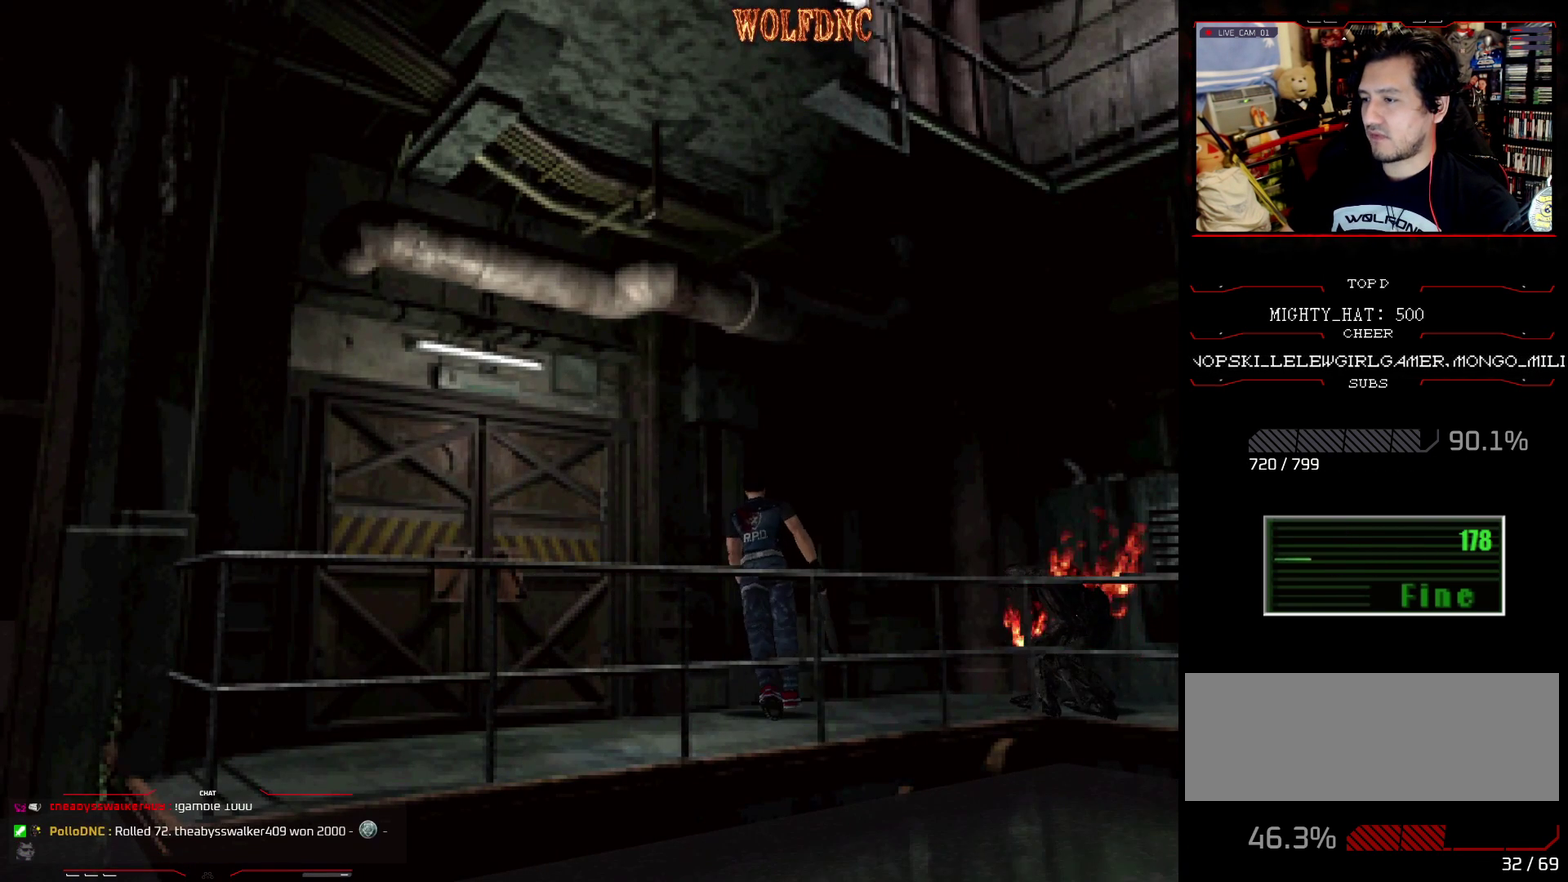
{"buttons": ["R1"], "events": [[34, "DPAD_LEFT", "up"], [34, "SQUARE", "up"], [134, "DPAD_RIGHT", "down"], [134, "SQUARE", "down"], [418, "DPAD_RIGHT", "up"], [418, "DPAD_UP", "up"], [418, "R1", "down"], [451, "SQUARE", "up"]]}
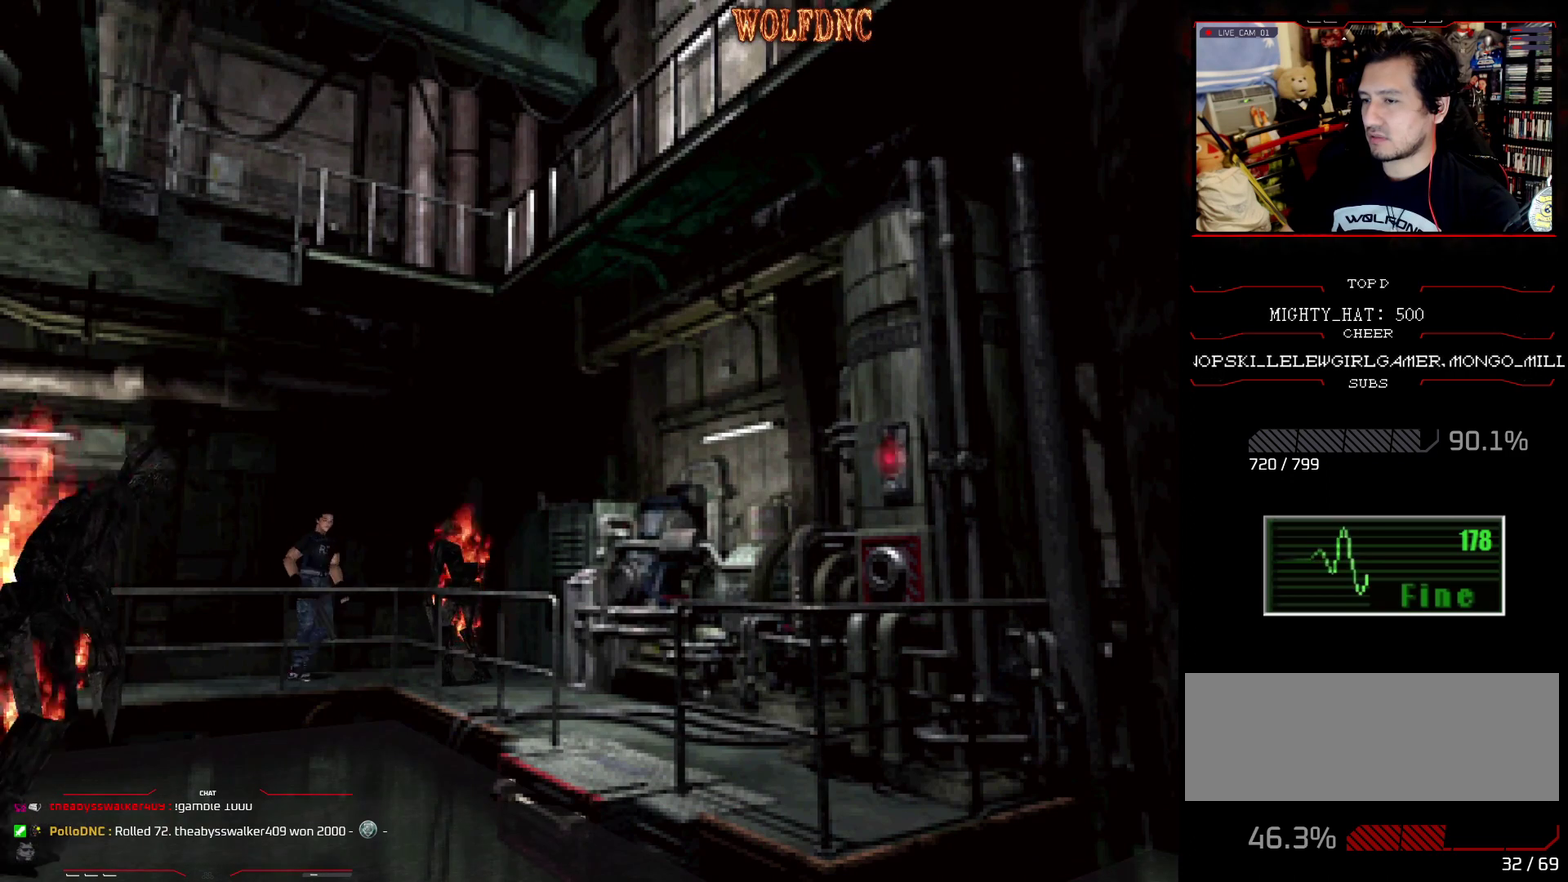
{"buttons": ["R1", "DPAD_UP"], "events": [[200, "DPAD_UP", "down"]]}
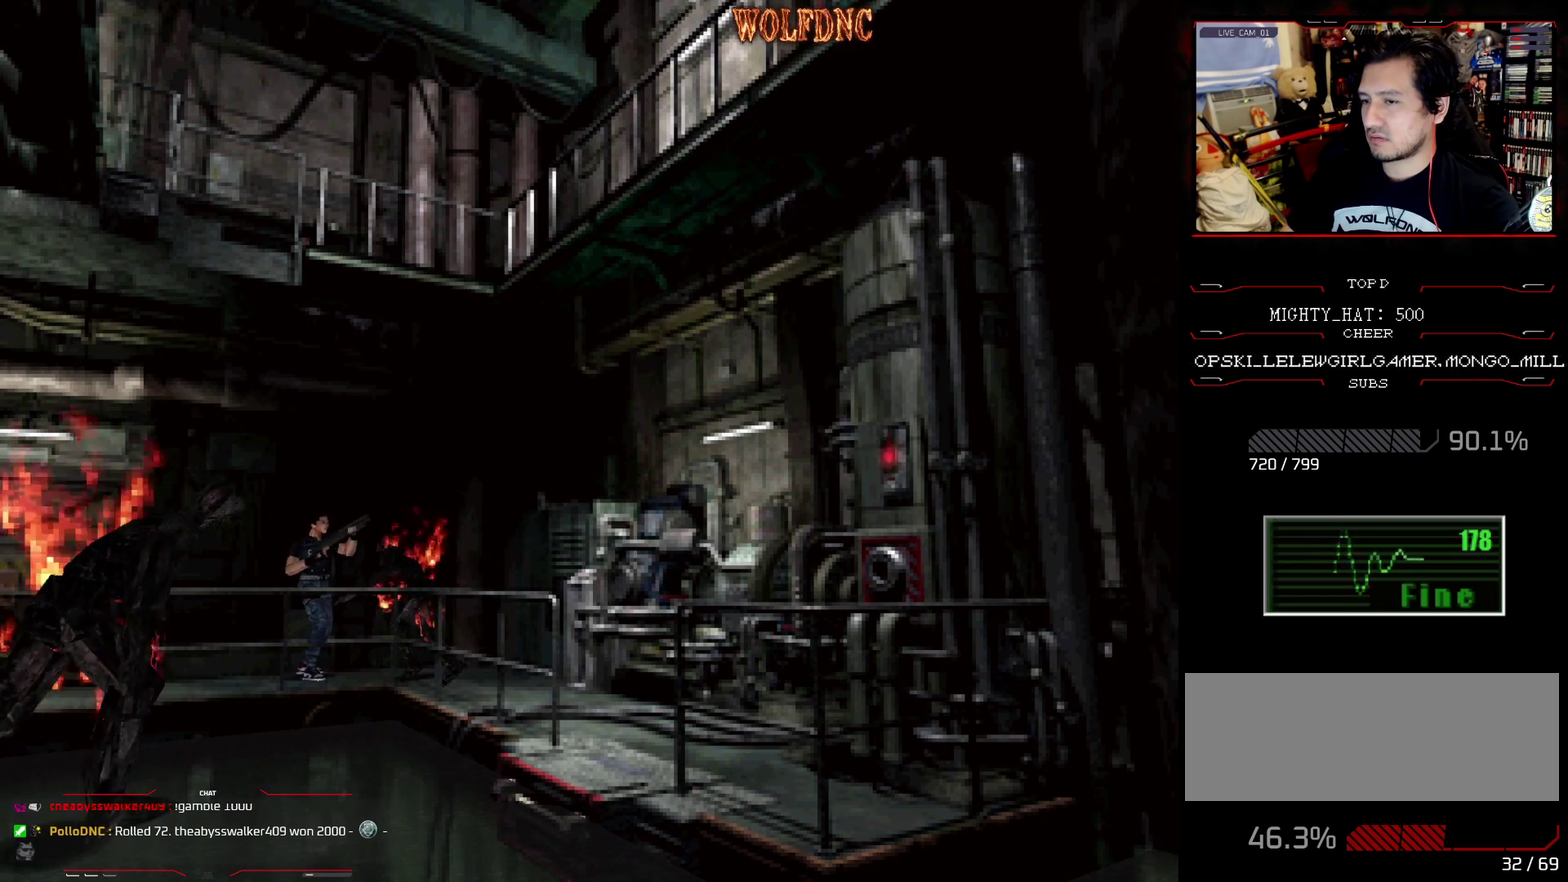
{"buttons": ["CROSS", "R1", "DPAD_UP", "DPAD_RIGHT"], "events": [[67, "CROSS", "down"], [451, "DPAD_RIGHT", "down"]]}
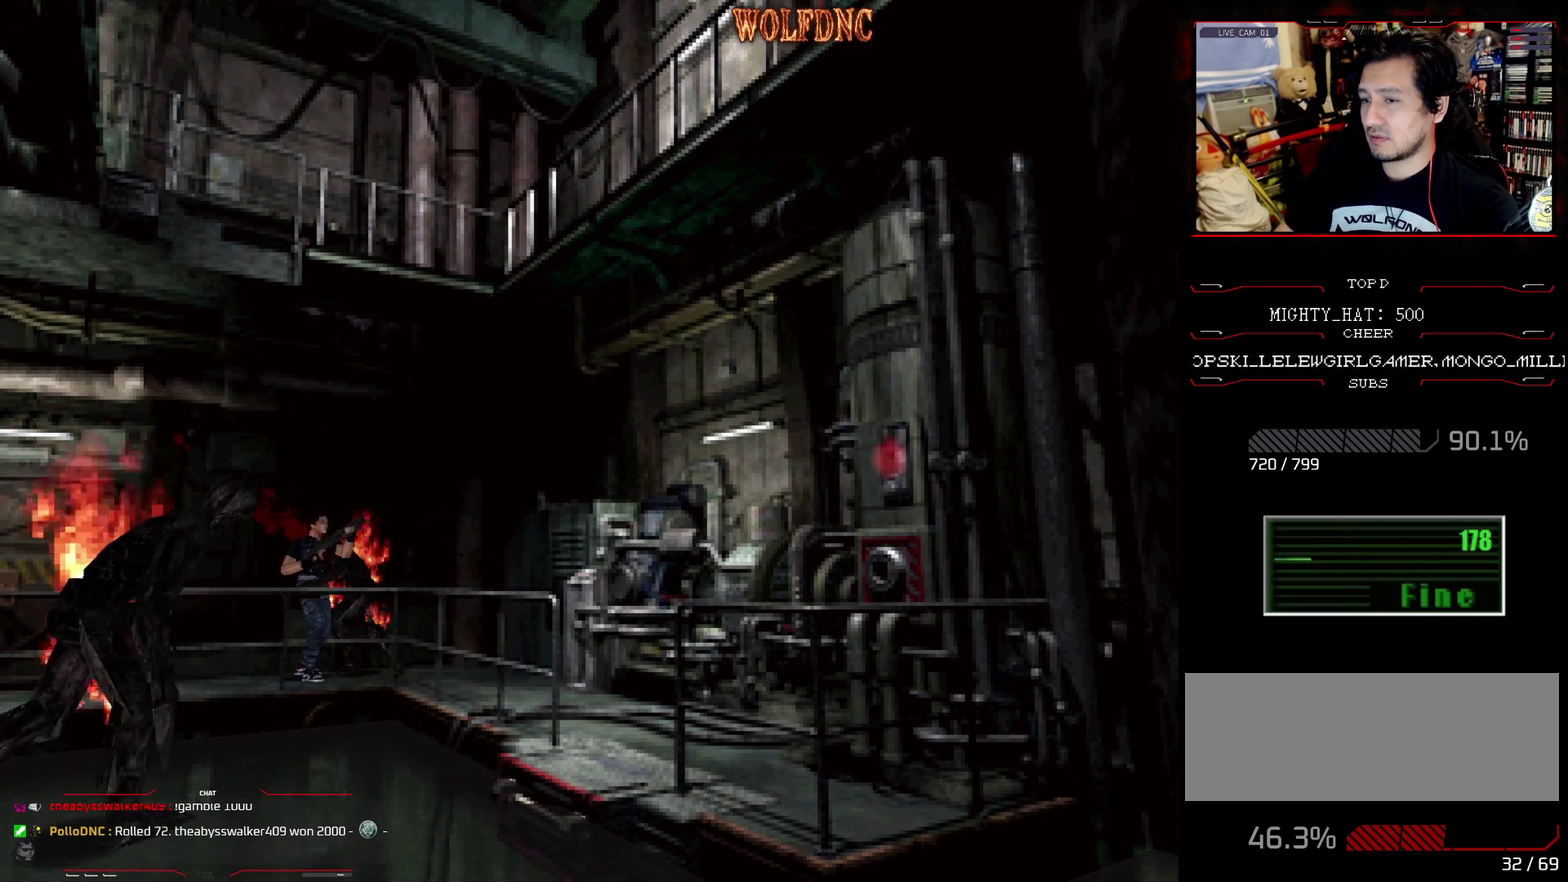
{"buttons": ["DPAD_UP", "DPAD_LEFT"], "events": [[83, "CROSS", "up"], [183, "DPAD_UP", "up"], [183, "R1", "up"], [217, "DPAD_RIGHT", "up"], [267, "DPAD_LEFT", "down"], [450, "DPAD_UP", "down"]]}
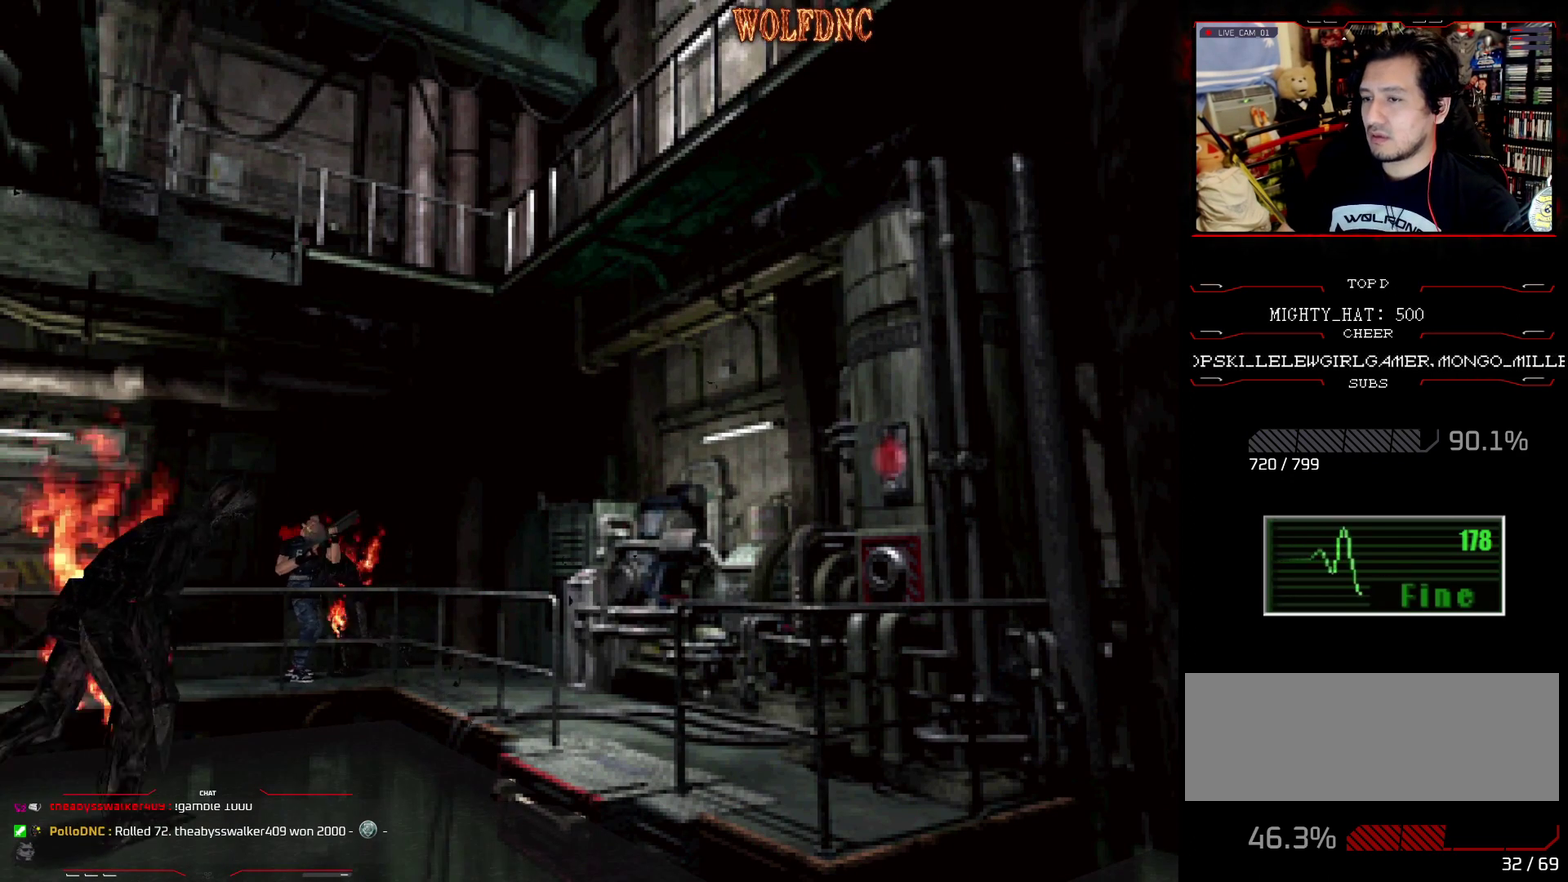
{"buttons": ["DPAD_RIGHT"], "events": [[50, "DPAD_LEFT", "up"], [201, "DPAD_UP", "up"], [234, "DPAD_RIGHT", "down"]]}
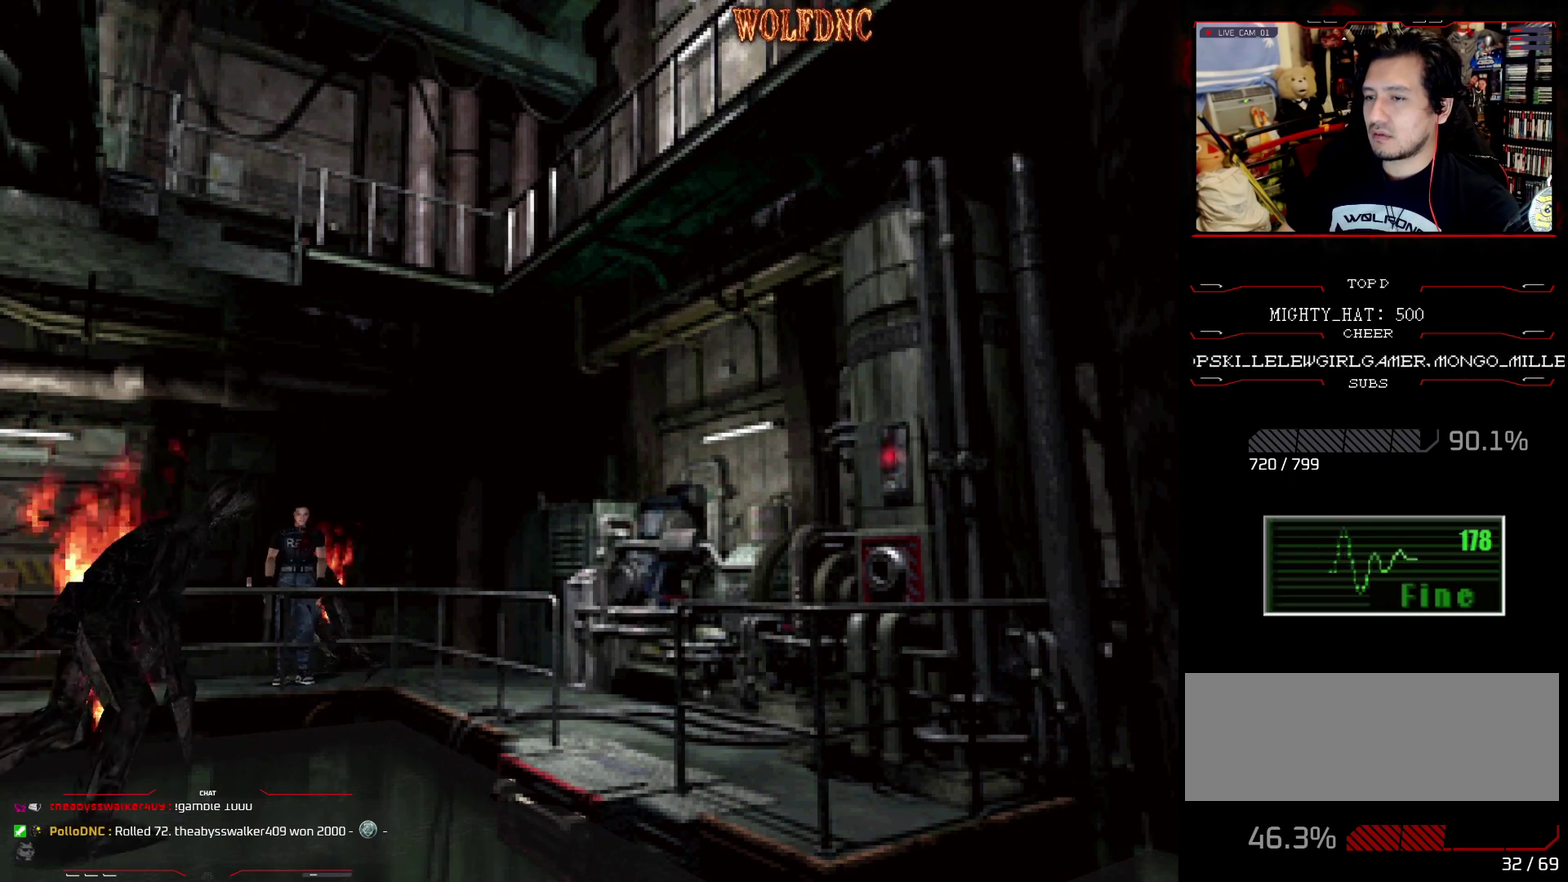
{"buttons": ["SQUARE", "DPAD_UP", "DPAD_RIGHT"], "events": [[117, "DPAD_UP", "down"], [167, "SQUARE", "down"]]}
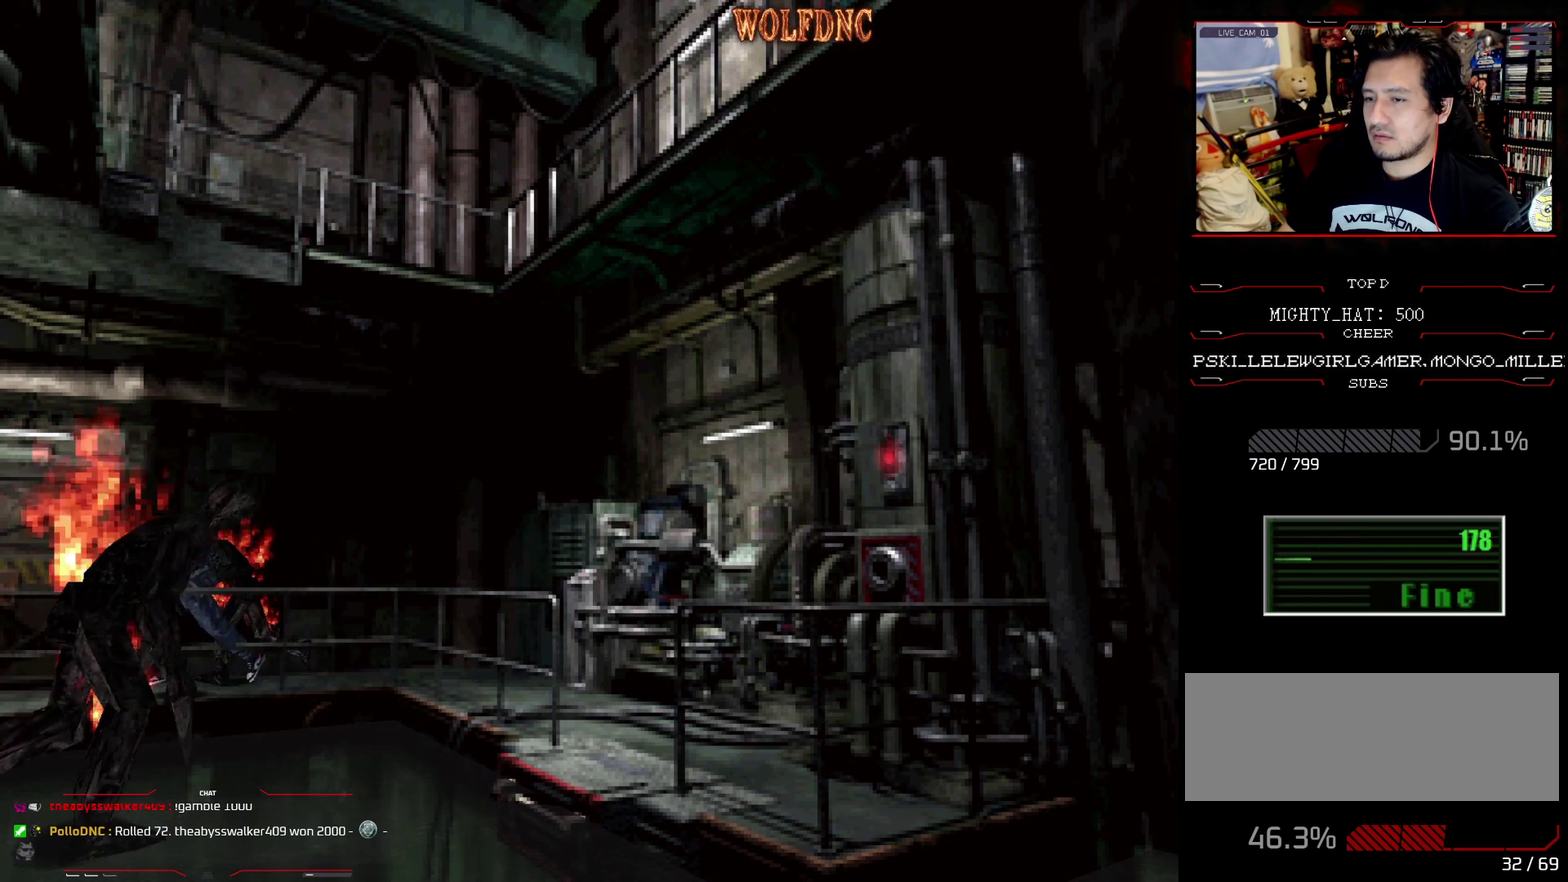
{"buttons": ["SQUARE", "DPAD_UP"], "events": [[317, "DPAD_RIGHT", "up"]]}
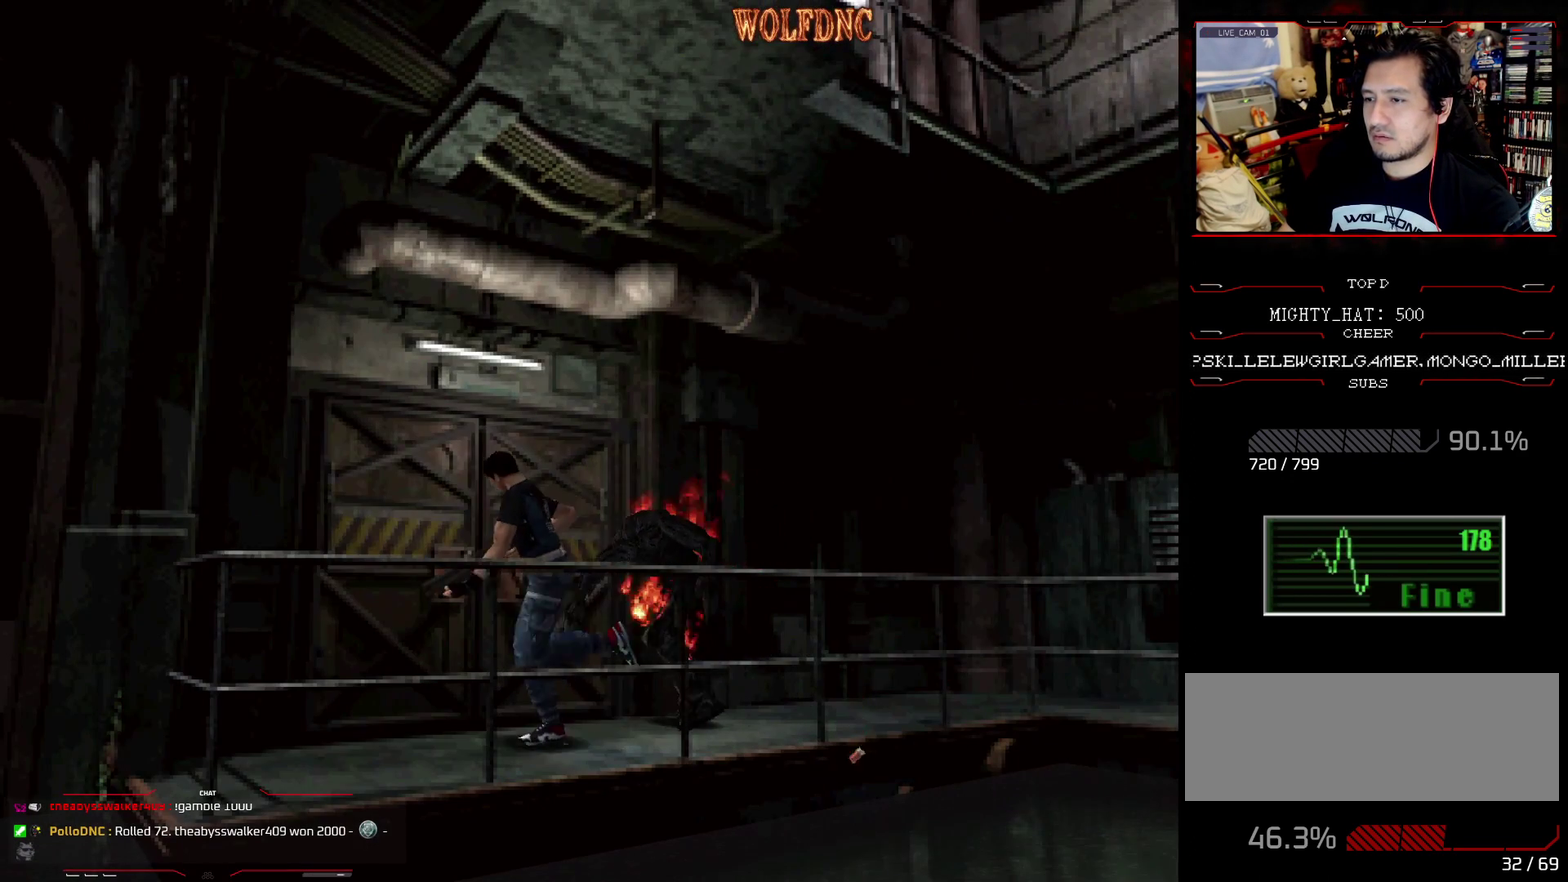
{"buttons": ["SQUARE", "DPAD_UP", "DPAD_RIGHT"], "events": [[150, "DPAD_LEFT", "down"], [233, "DPAD_LEFT", "up"], [384, "DPAD_RIGHT", "down"]]}
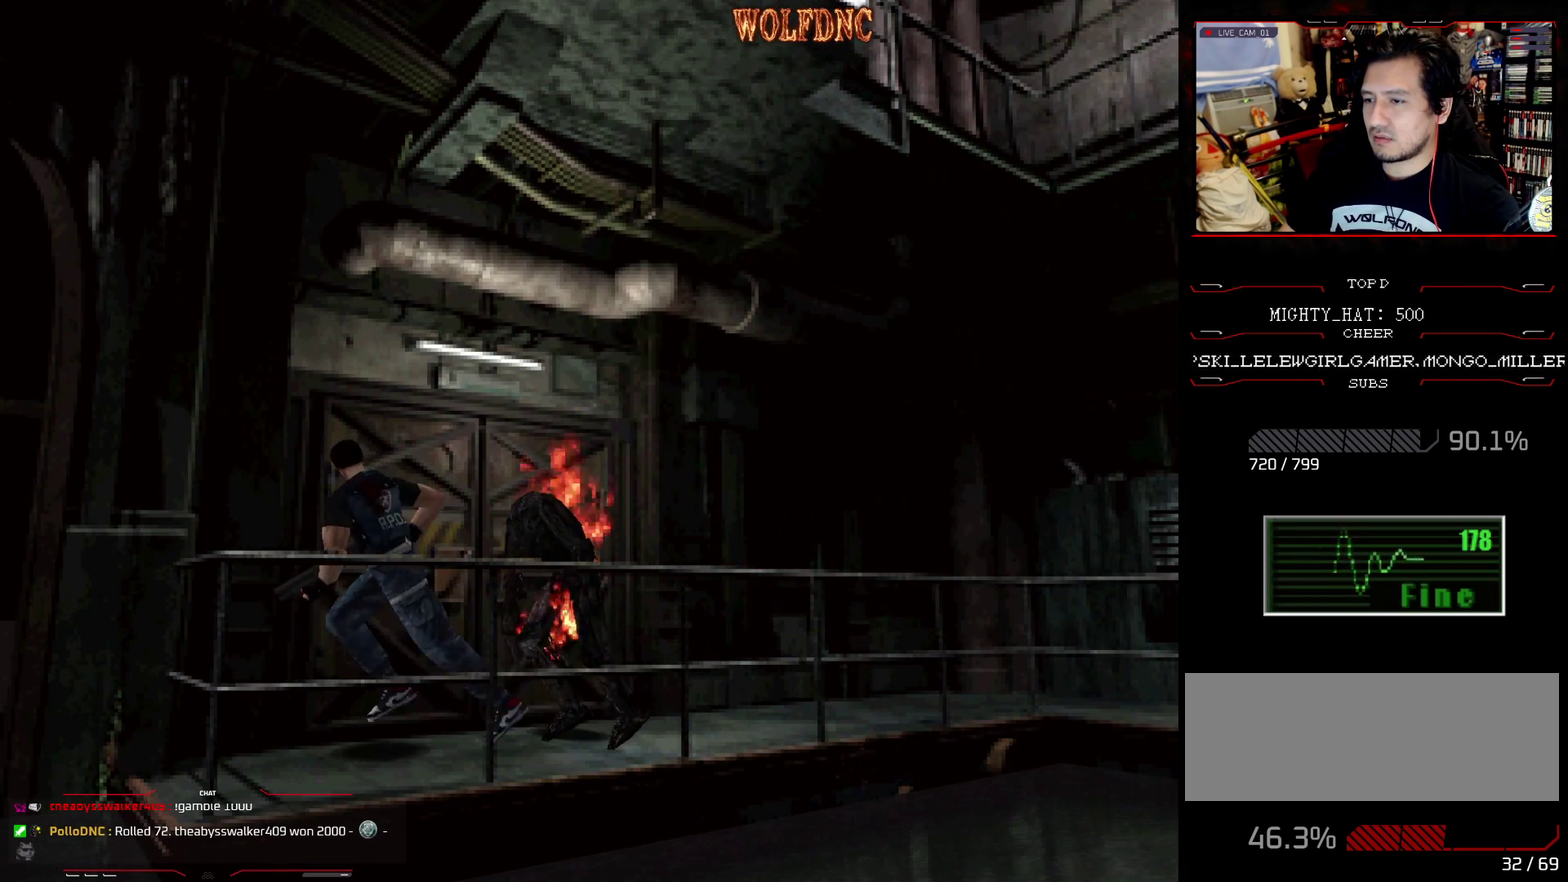
{"buttons": [], "events": [[17, "DPAD_UP", "up"], [67, "SQUARE", "up"], [401, "DPAD_RIGHT", "up"]]}
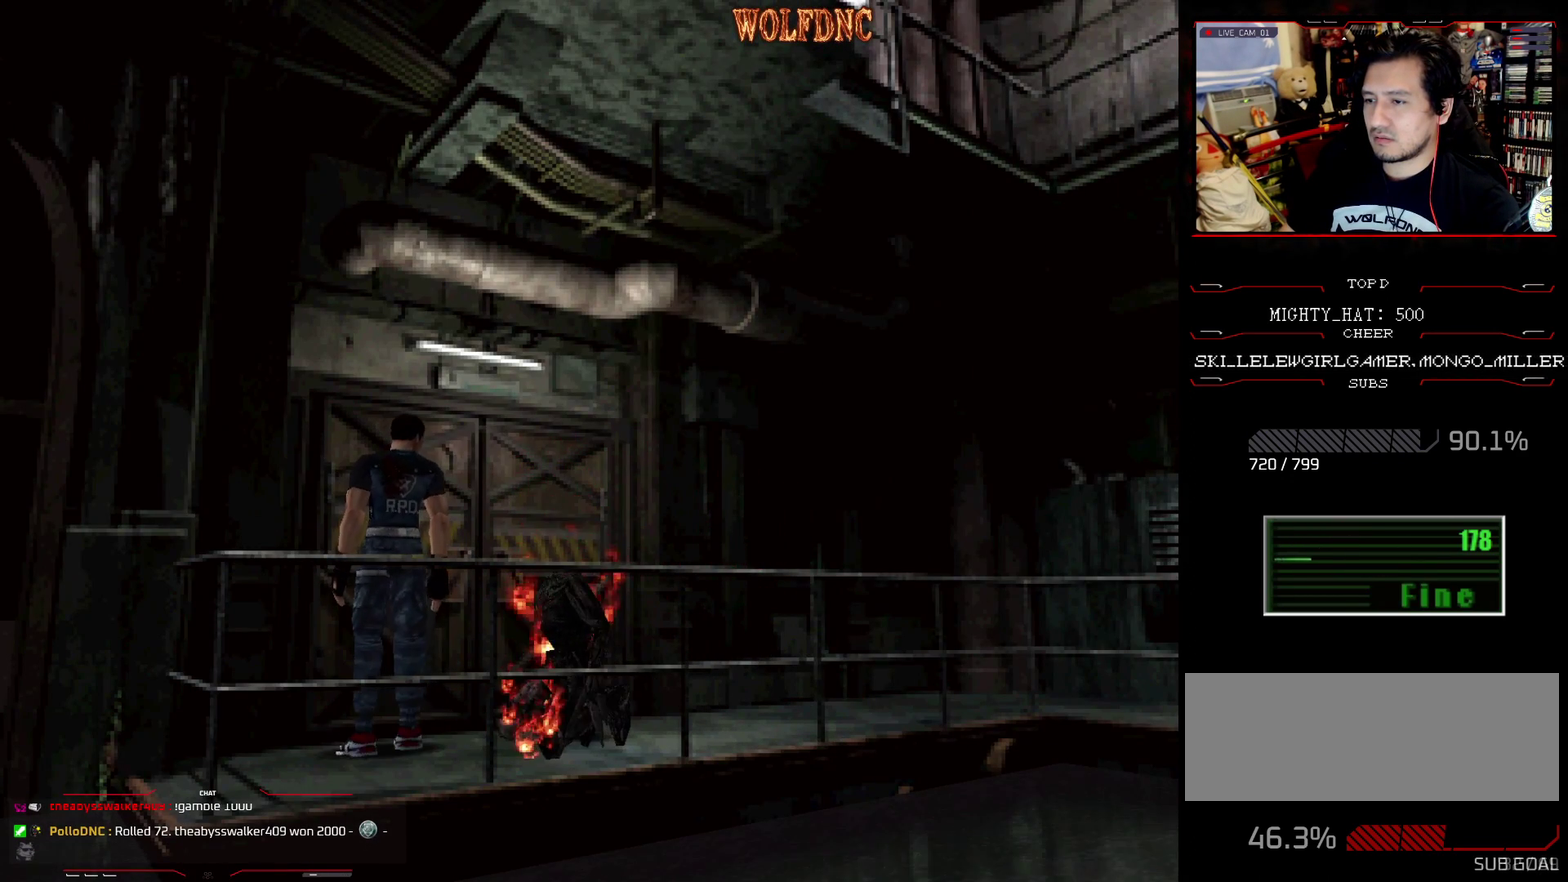
{"buttons": ["DPAD_RIGHT"], "events": [[133, "DPAD_RIGHT", "down"], [217, "DPAD_DOWN", "down"], [467, "DPAD_DOWN", "up"]]}
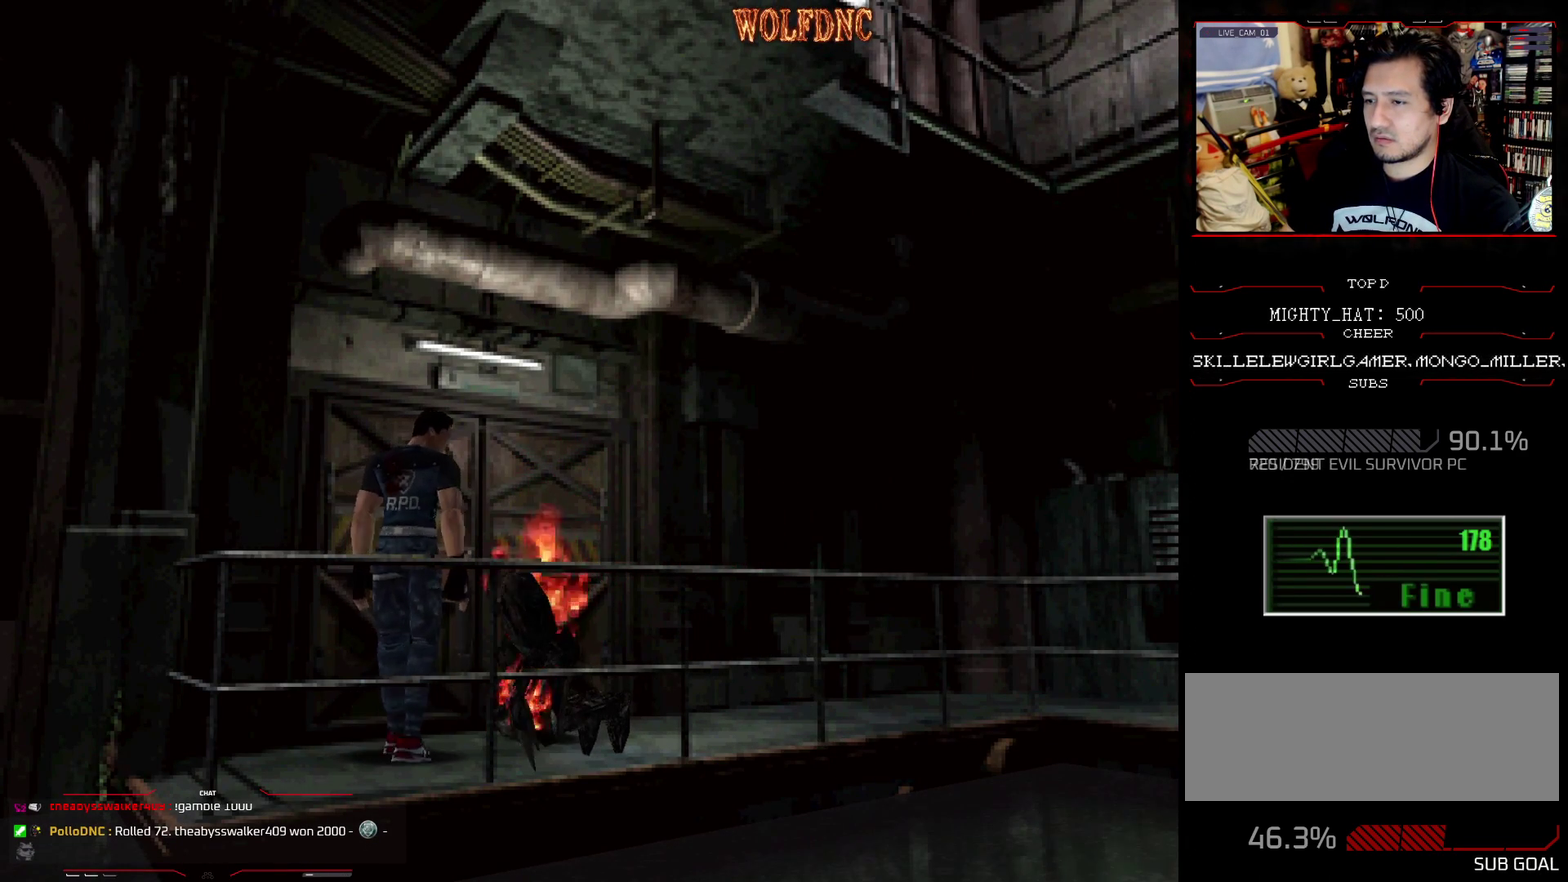
{"buttons": ["SQUARE", "DPAD_UP"], "events": [[50, "SQUARE", "down"], [101, "DPAD_UP", "down"], [434, "DPAD_RIGHT", "up"]]}
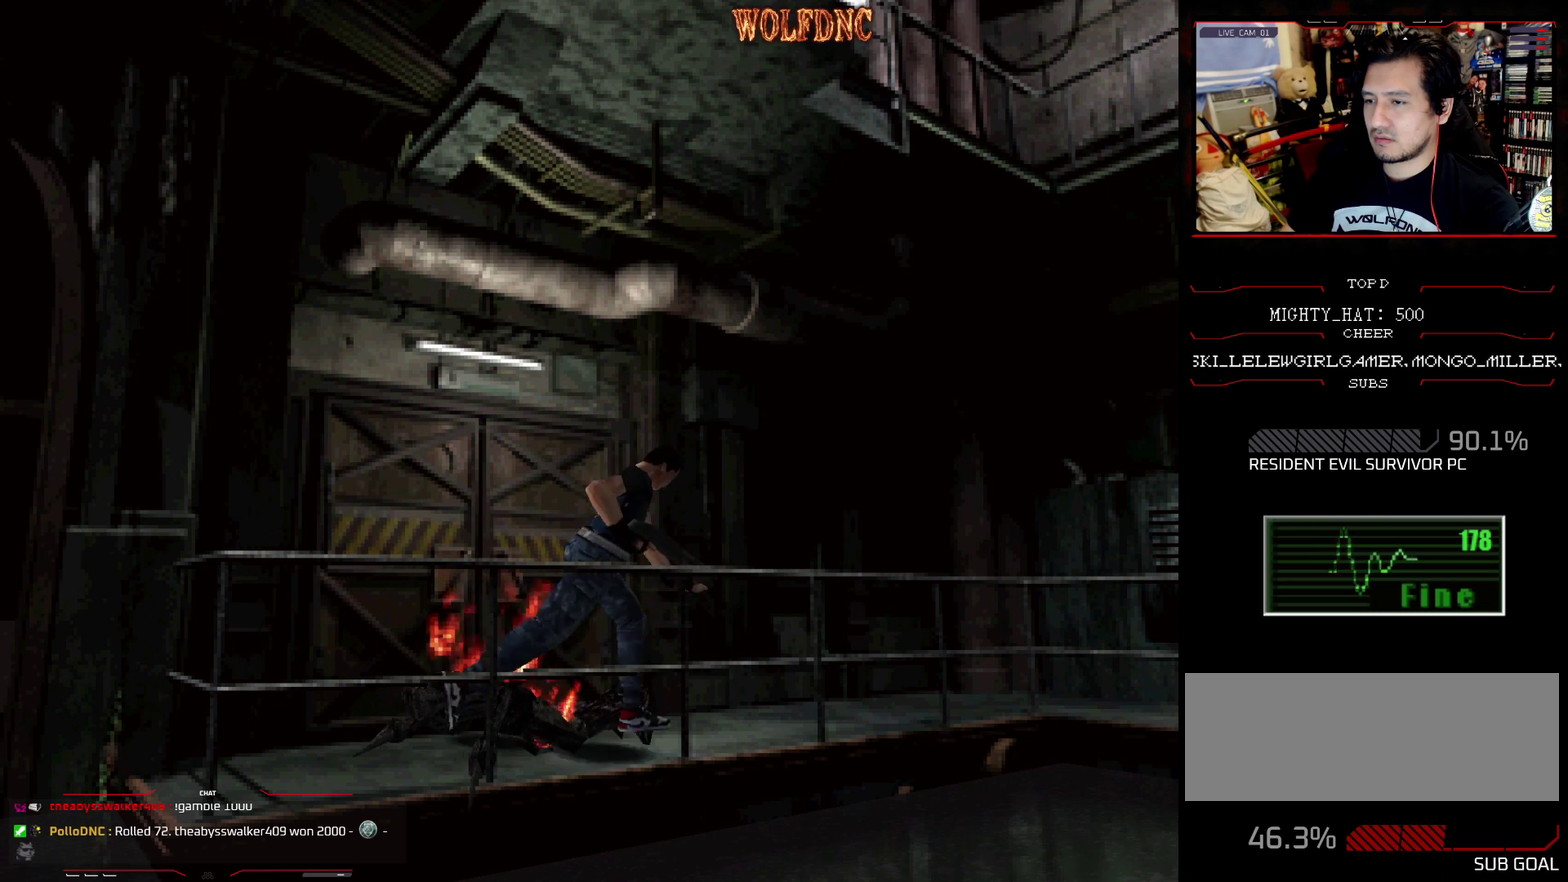
{"buttons": ["DPAD_LEFT"], "events": [[117, "DPAD_LEFT", "down"], [300, "DPAD_UP", "up"], [300, "SQUARE", "up"]]}
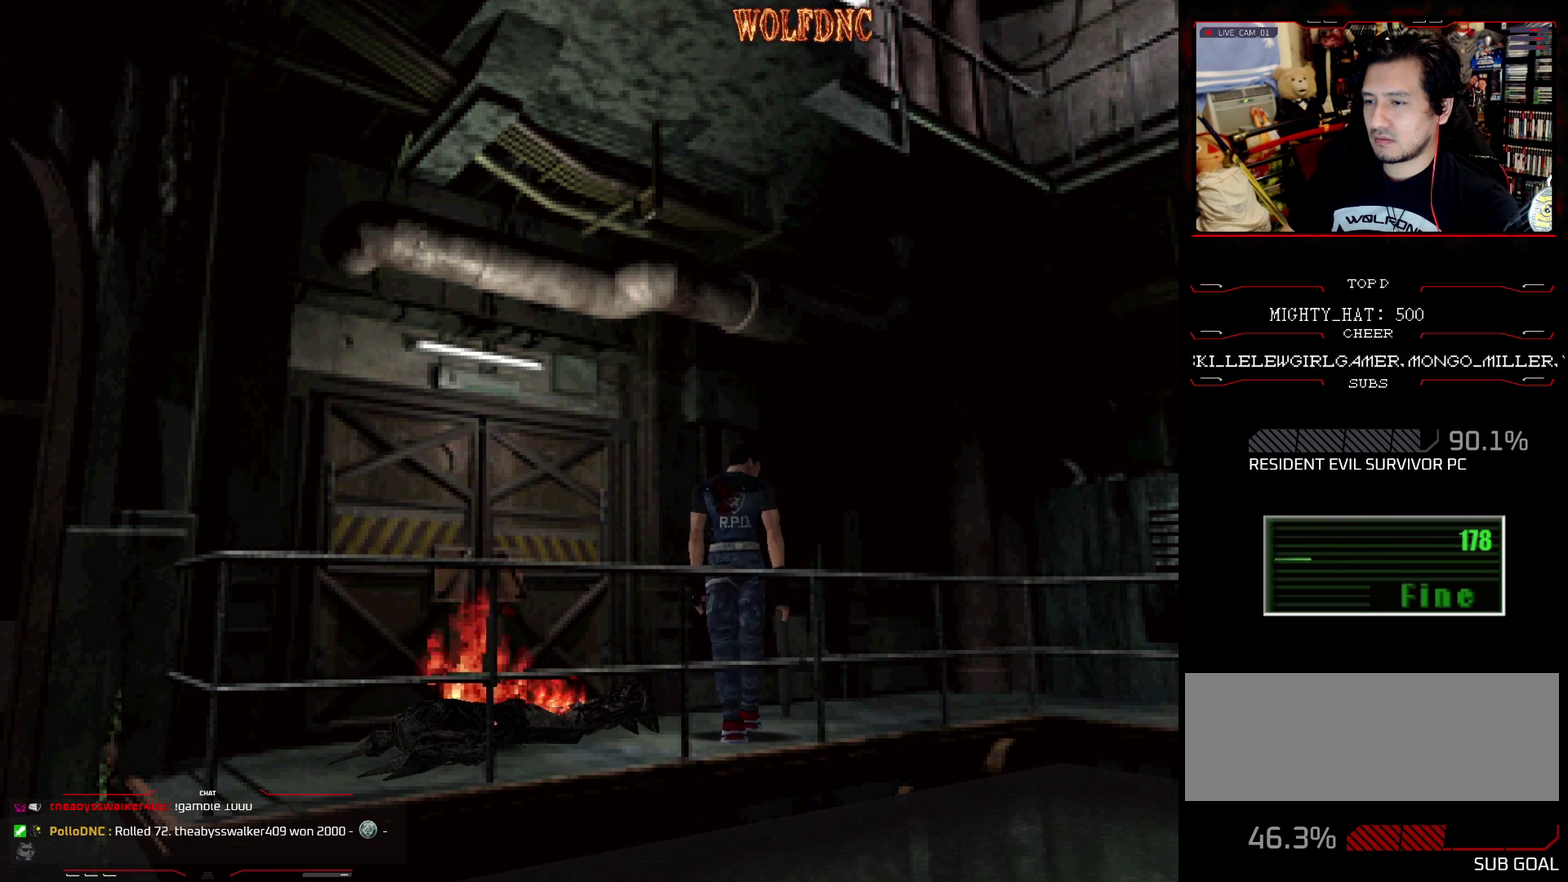
{"buttons": ["DPAD_UP", "DPAD_LEFT"], "events": [[184, "DPAD_UP", "down"], [184, "SQUARE", "down"], [501, "SQUARE", "up"]]}
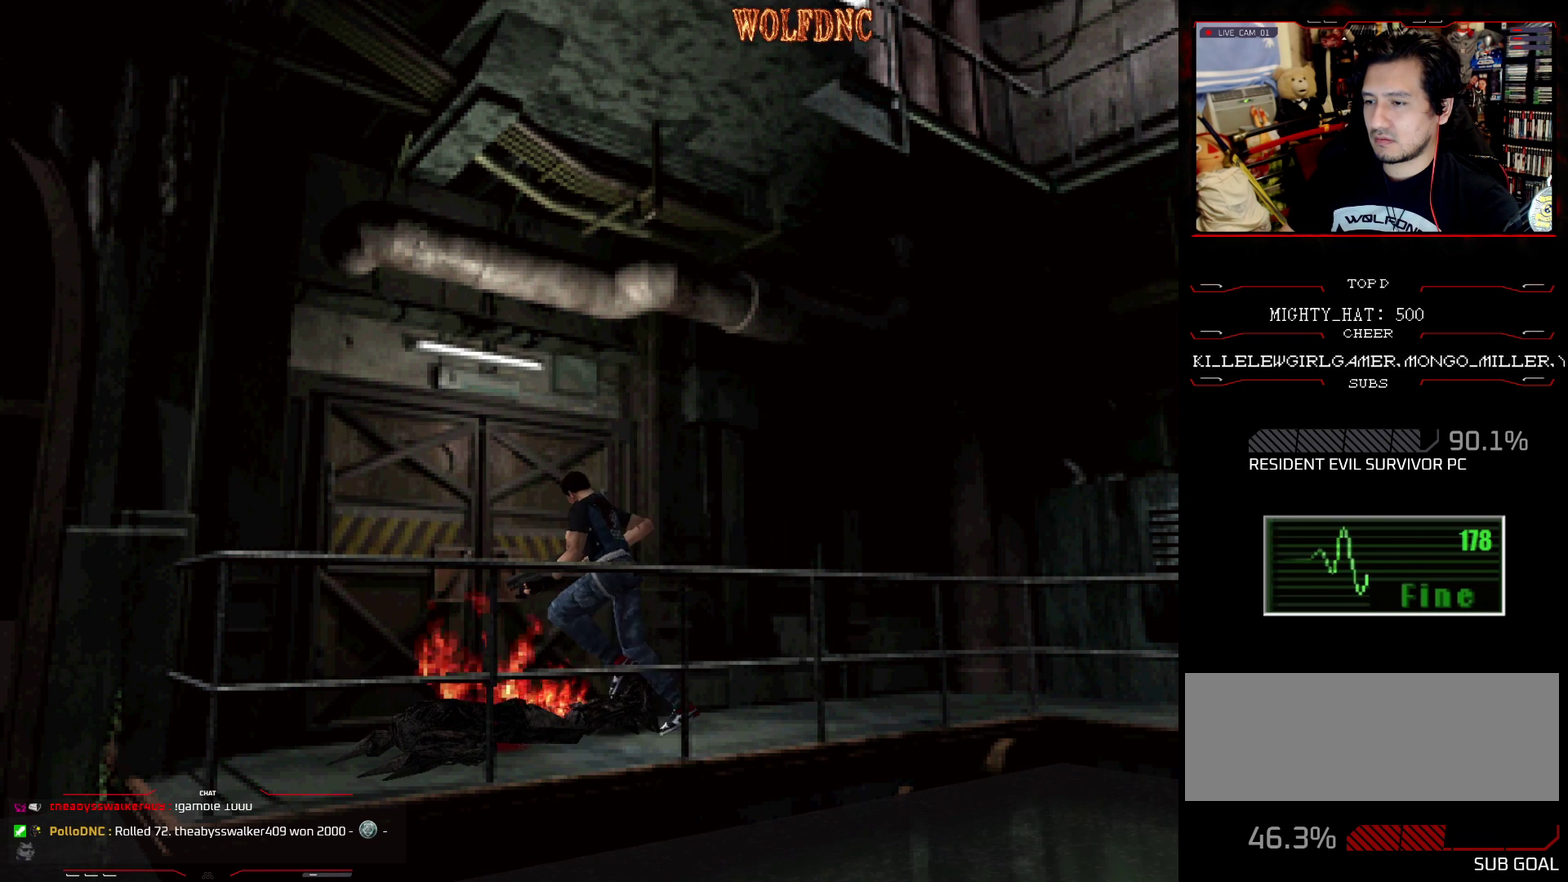
{"buttons": ["DPAD_UP", "DPAD_LEFT"], "events": [[50, "DPAD_UP", "up"], [233, "DPAD_UP", "down"]]}
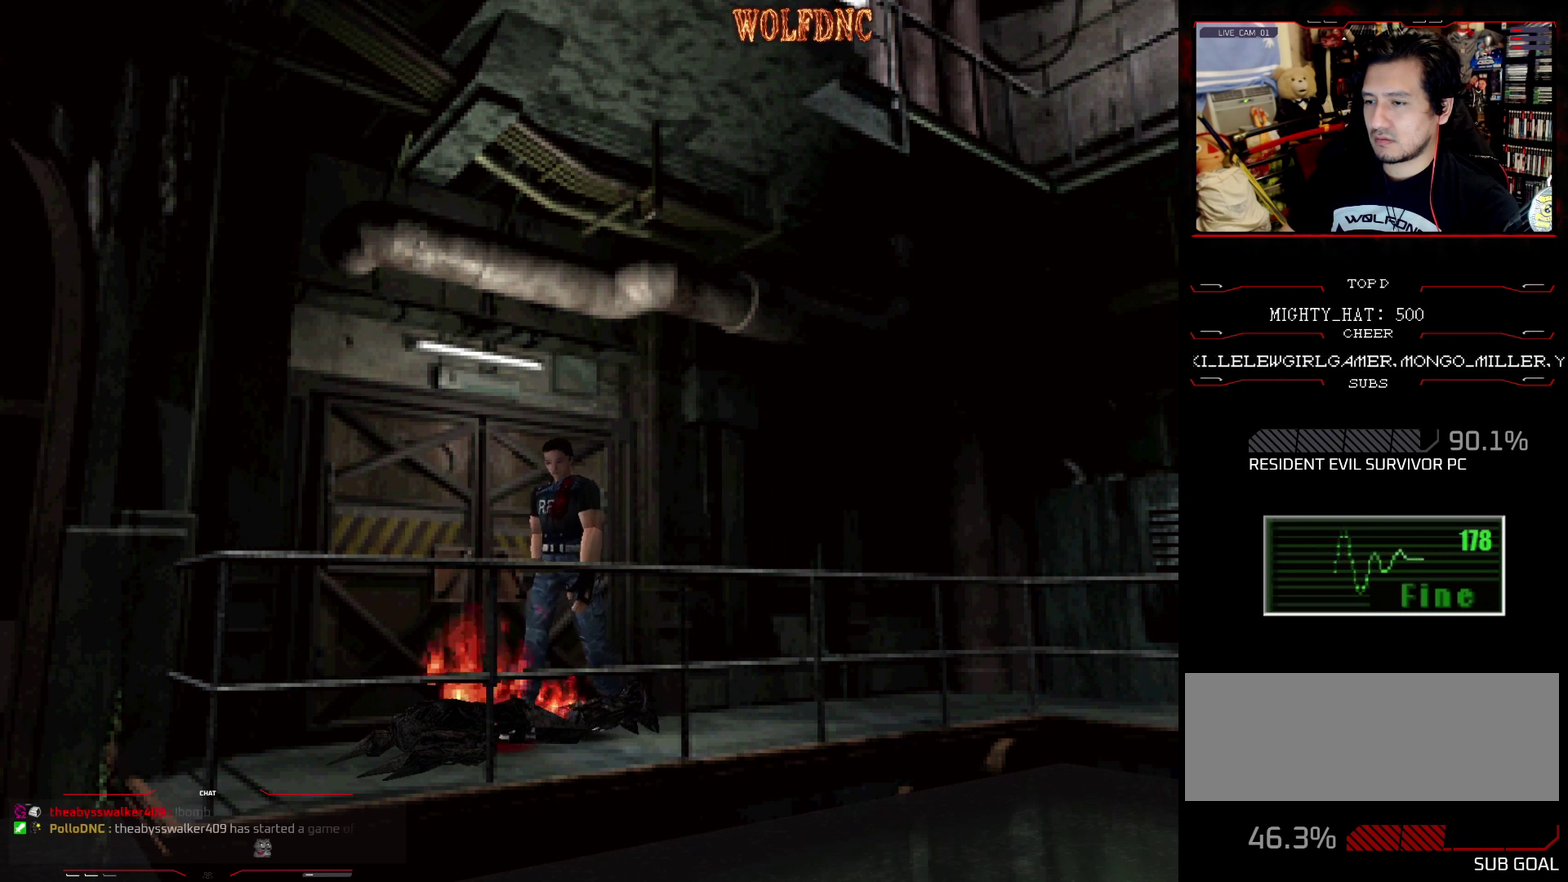
{"buttons": ["CROSS"], "events": [[17, "DPAD_LEFT", "up"], [67, "DPAD_UP", "up"], [217, "CROSS", "down"], [251, "DPAD_RIGHT", "down"], [301, "CROSS", "up"], [351, "CROSS", "down"], [351, "DPAD_UP", "down"], [451, "DPAD_RIGHT", "up"], [451, "DPAD_UP", "up"]]}
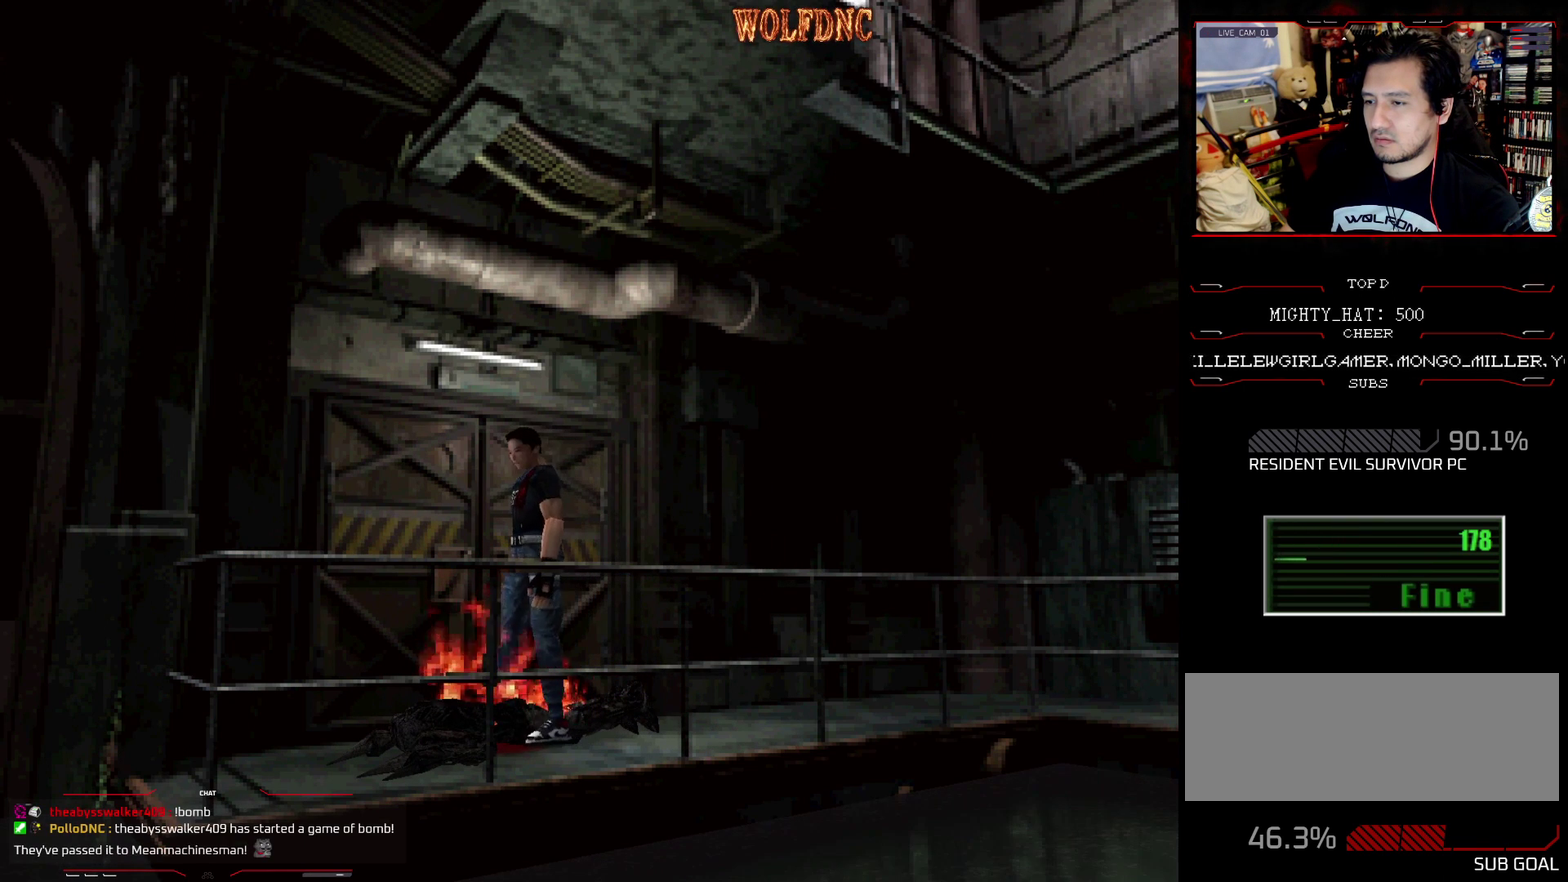
{"buttons": ["CROSS"], "events": [[50, "DPAD_UP", "down"], [150, "DPAD_UP", "up"], [200, "DPAD_UP", "down"], [284, "DPAD_UP", "up"], [334, "DPAD_UP", "down"], [434, "DPAD_UP", "up"]]}
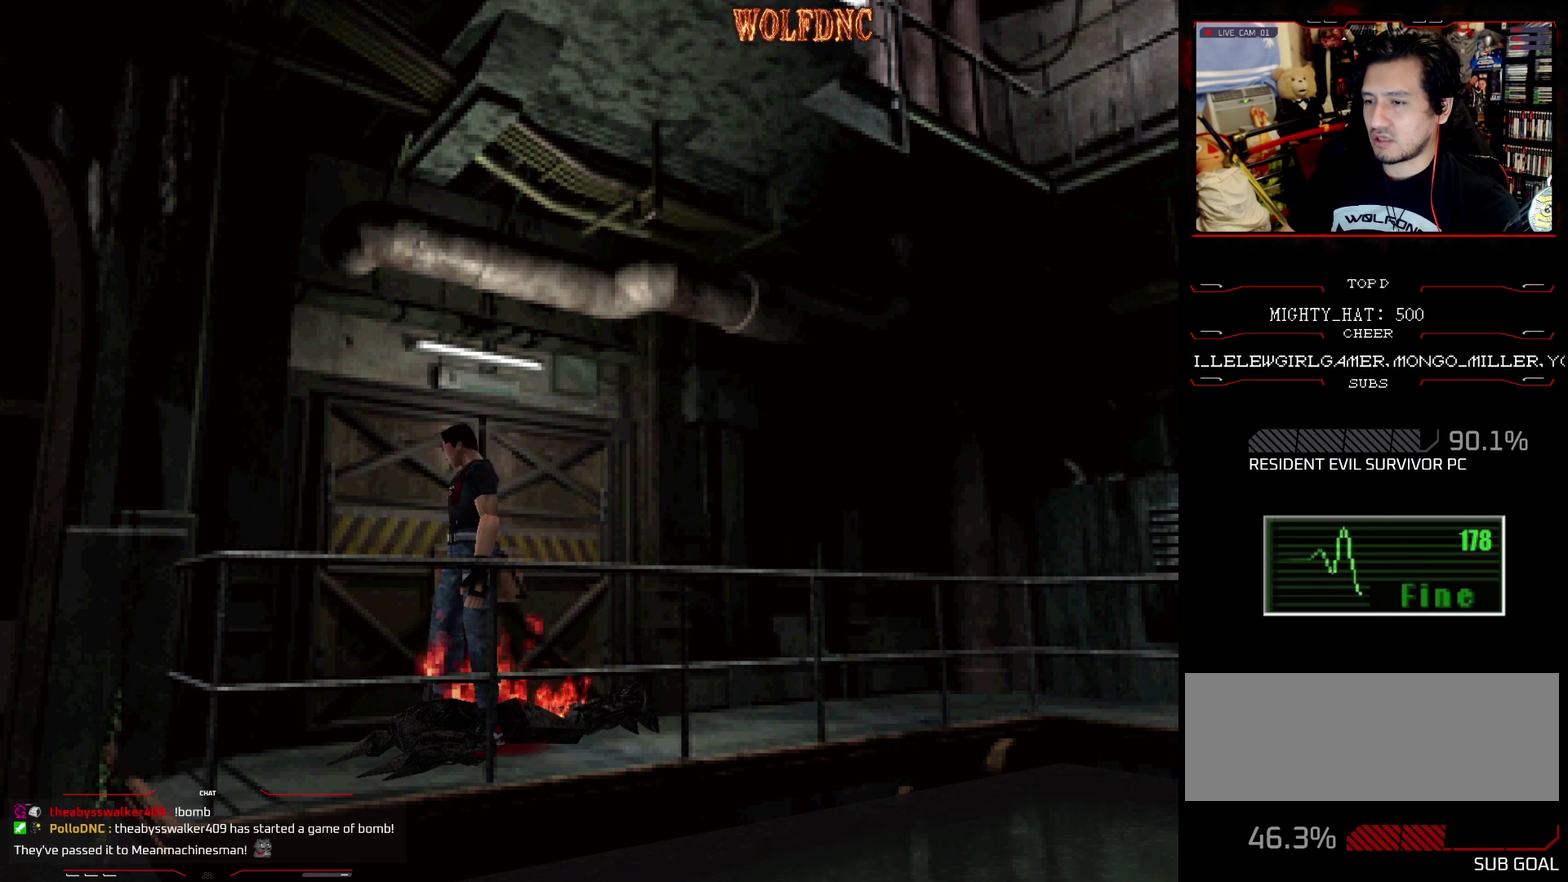
{"buttons": ["CROSS", "DPAD_LEFT"], "events": [[167, "DPAD_LEFT", "down"]]}
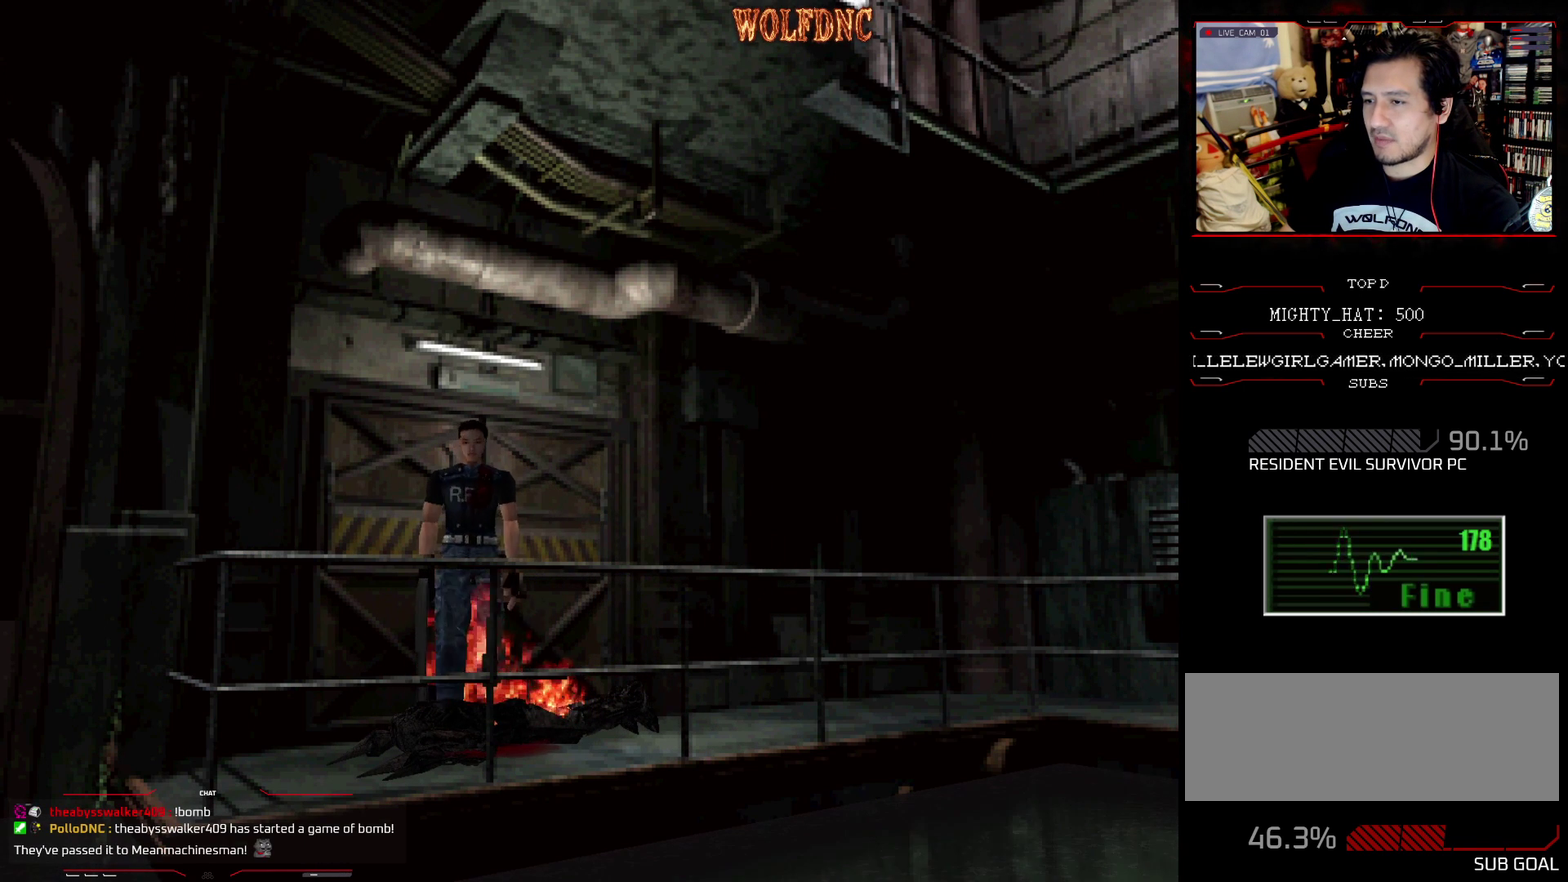
{"buttons": ["SQUARE", "DPAD_UP", "DPAD_LEFT"], "events": [[134, "DPAD_UP", "down"], [184, "DPAD_UP", "up"], [267, "CROSS", "up"], [367, "DPAD_UP", "down"], [367, "SQUARE", "down"]]}
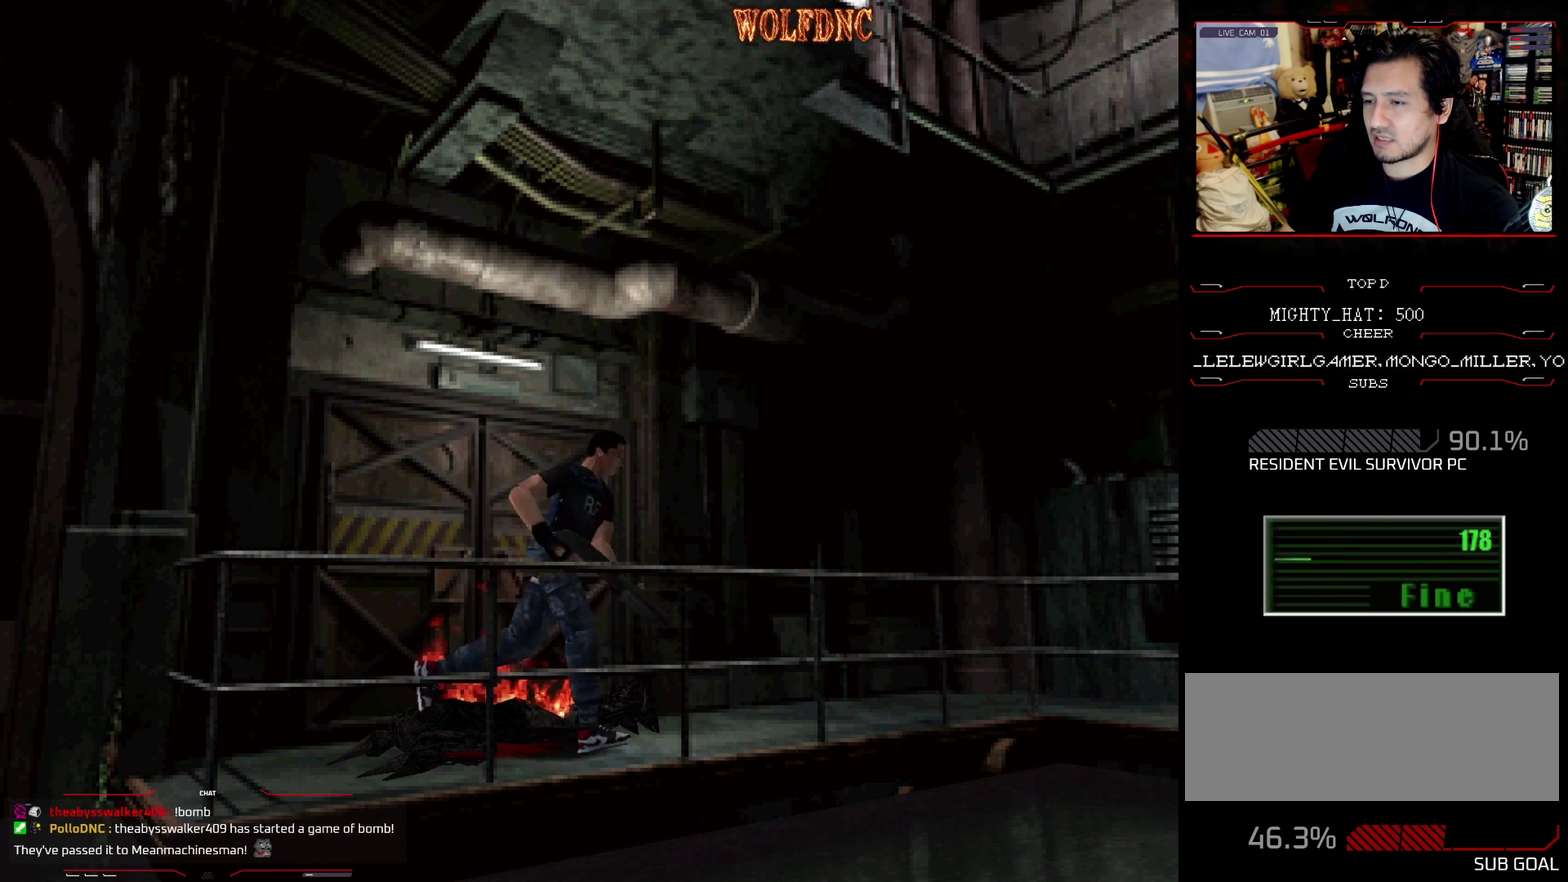
{"buttons": ["SQUARE", "DPAD_UP"], "events": [[333, "DPAD_LEFT", "up"]]}
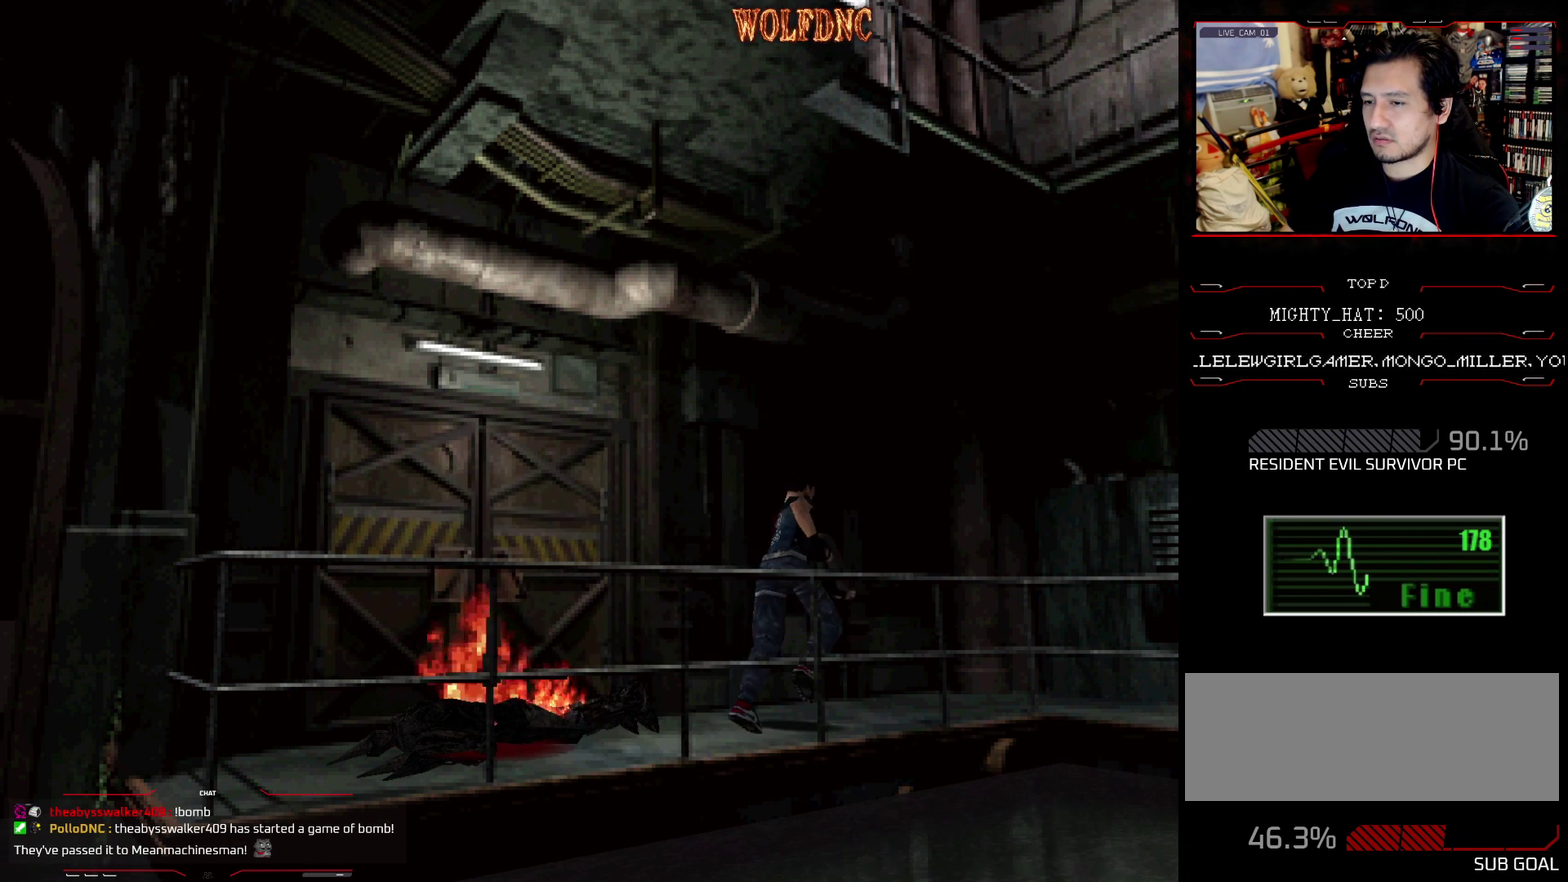
{"buttons": ["SQUARE", "DPAD_UP", "DPAD_RIGHT"], "events": [[451, "DPAD_RIGHT", "down"]]}